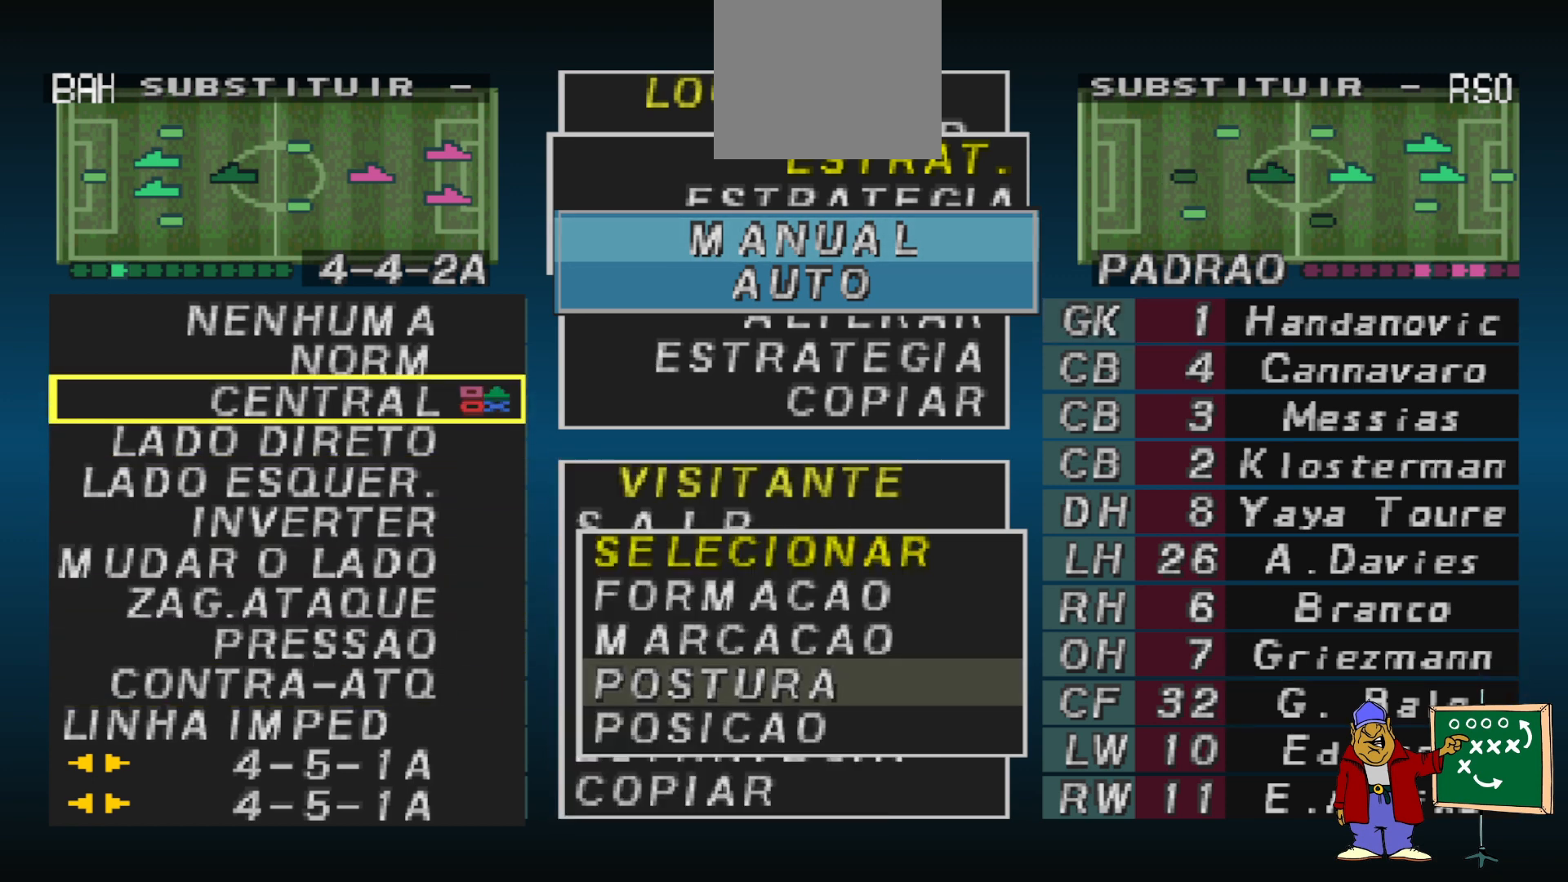
Gameplay with a controller (PlayStation layout); each line is a JSON object with the inputs held at the frame after it. "events" lists button and stick changes between this image and that frame as [ms after this image, input, new state], when the widget could be followed in between. Not read: left_stick right_stick.
{"buttons": ["CIRCLE"], "events": [[67, "DPAD_DOWN", "down"], [133, "DPAD_DOWN", "up"], [433, "CIRCLE", "down"]]}
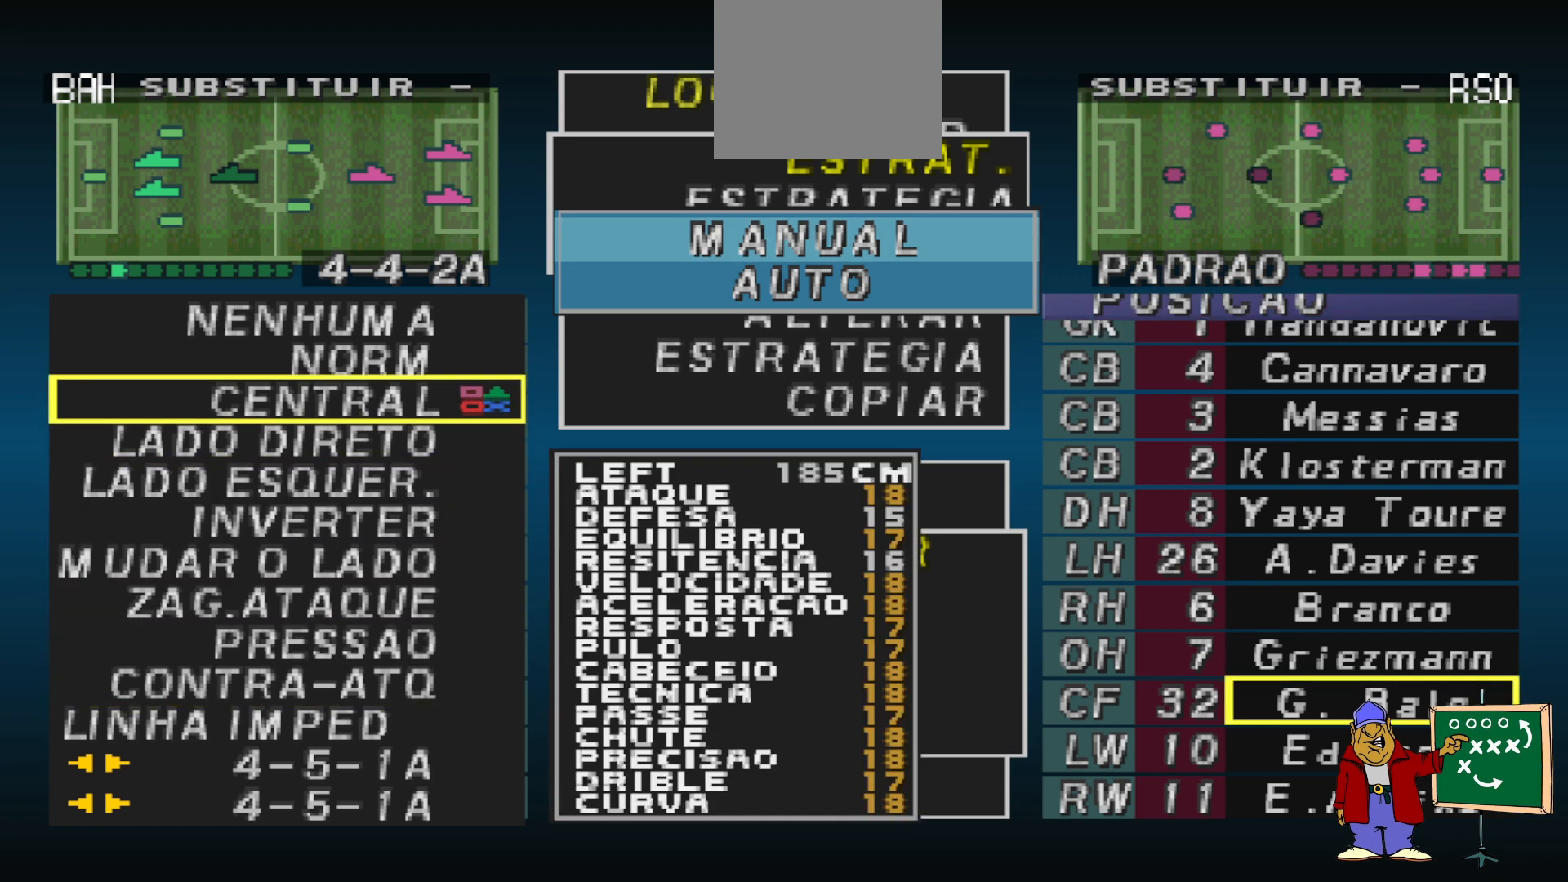
{"buttons": [], "events": [[67, "CIRCLE", "up"]]}
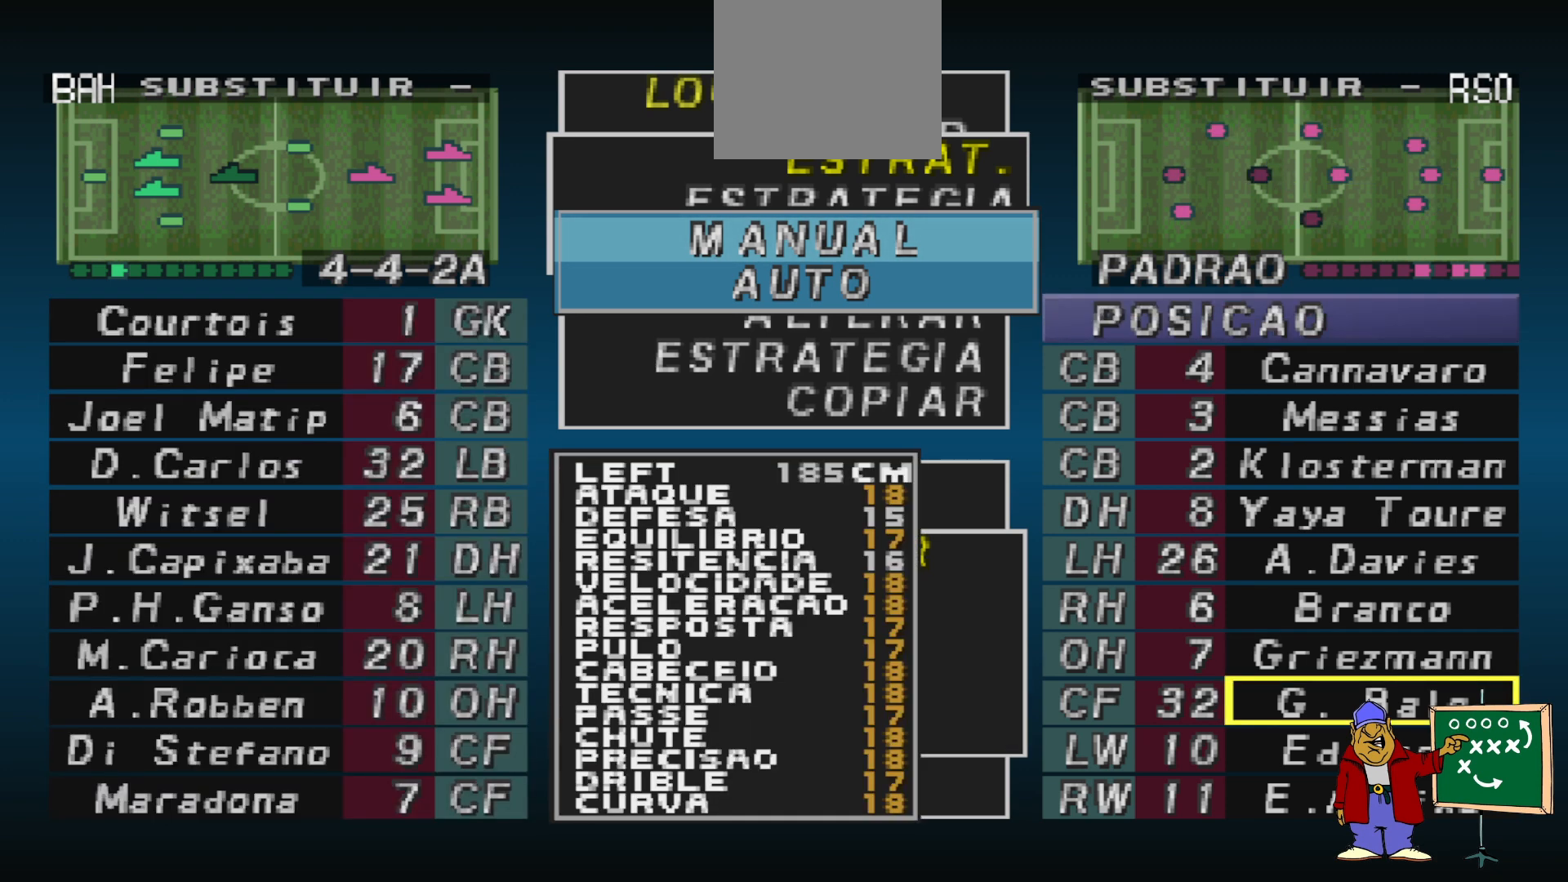
{"buttons": [], "events": [[200, "CROSS", "down"], [333, "CROSS", "up"]]}
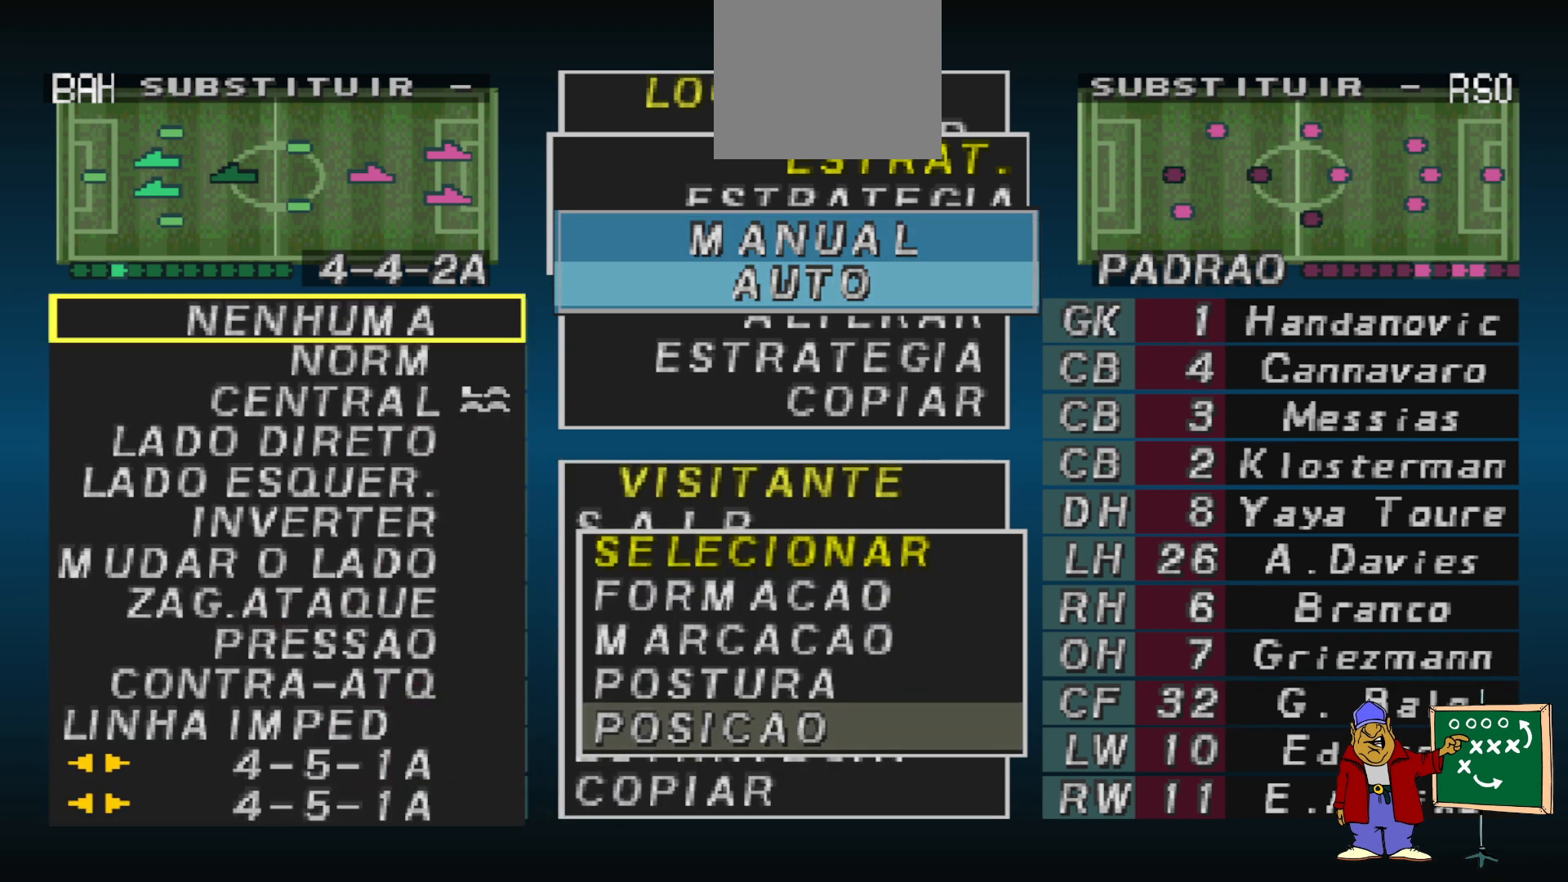
{"buttons": [], "events": []}
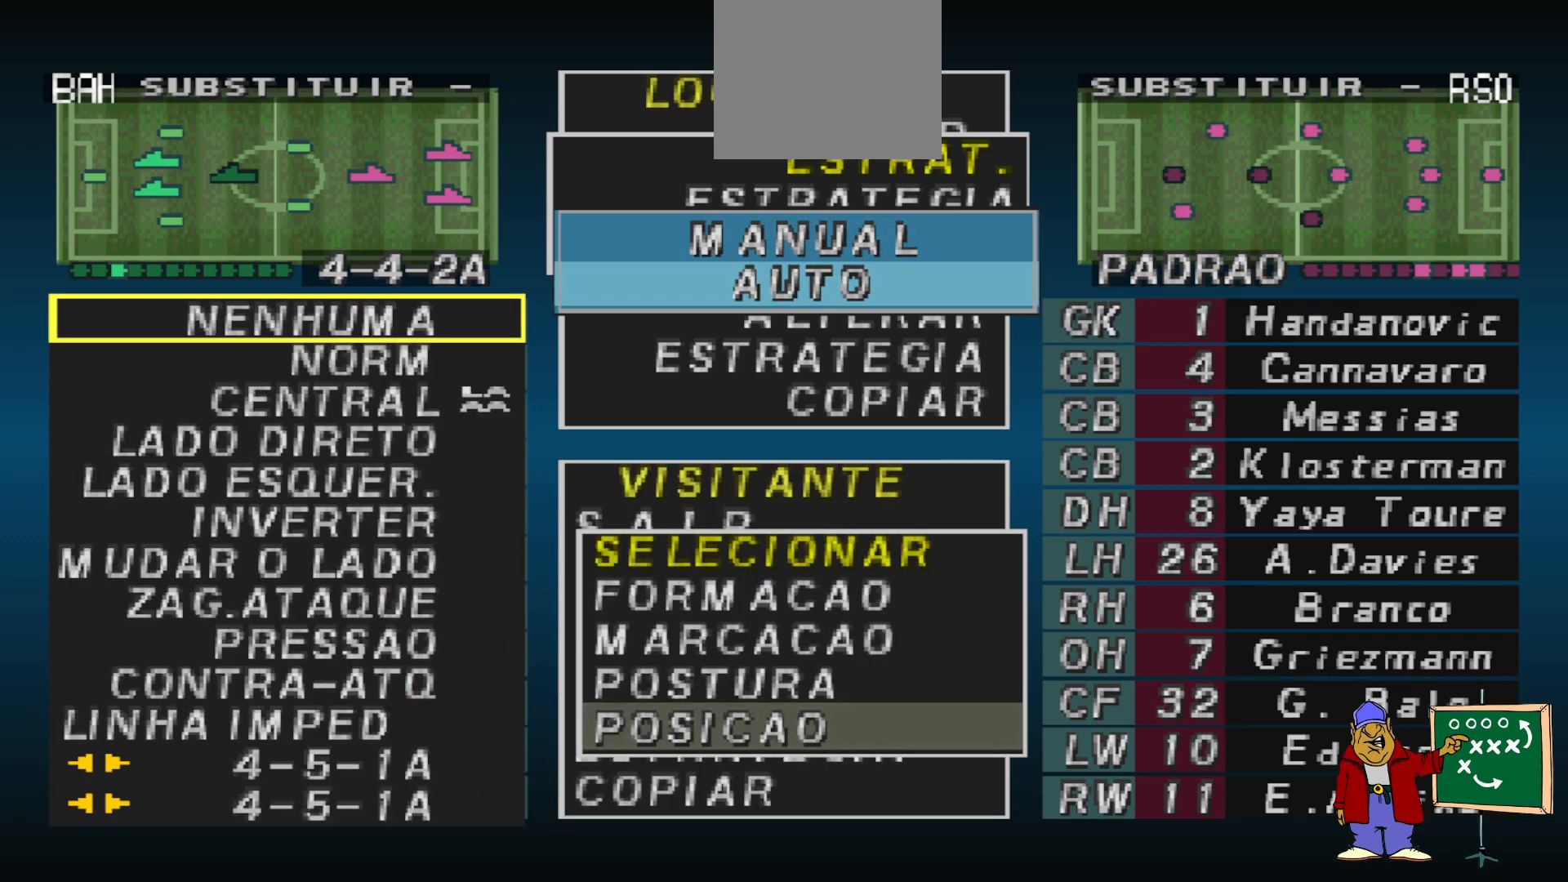
{"buttons": [], "events": [[167, "CIRCLE", "down"], [300, "CIRCLE", "up"]]}
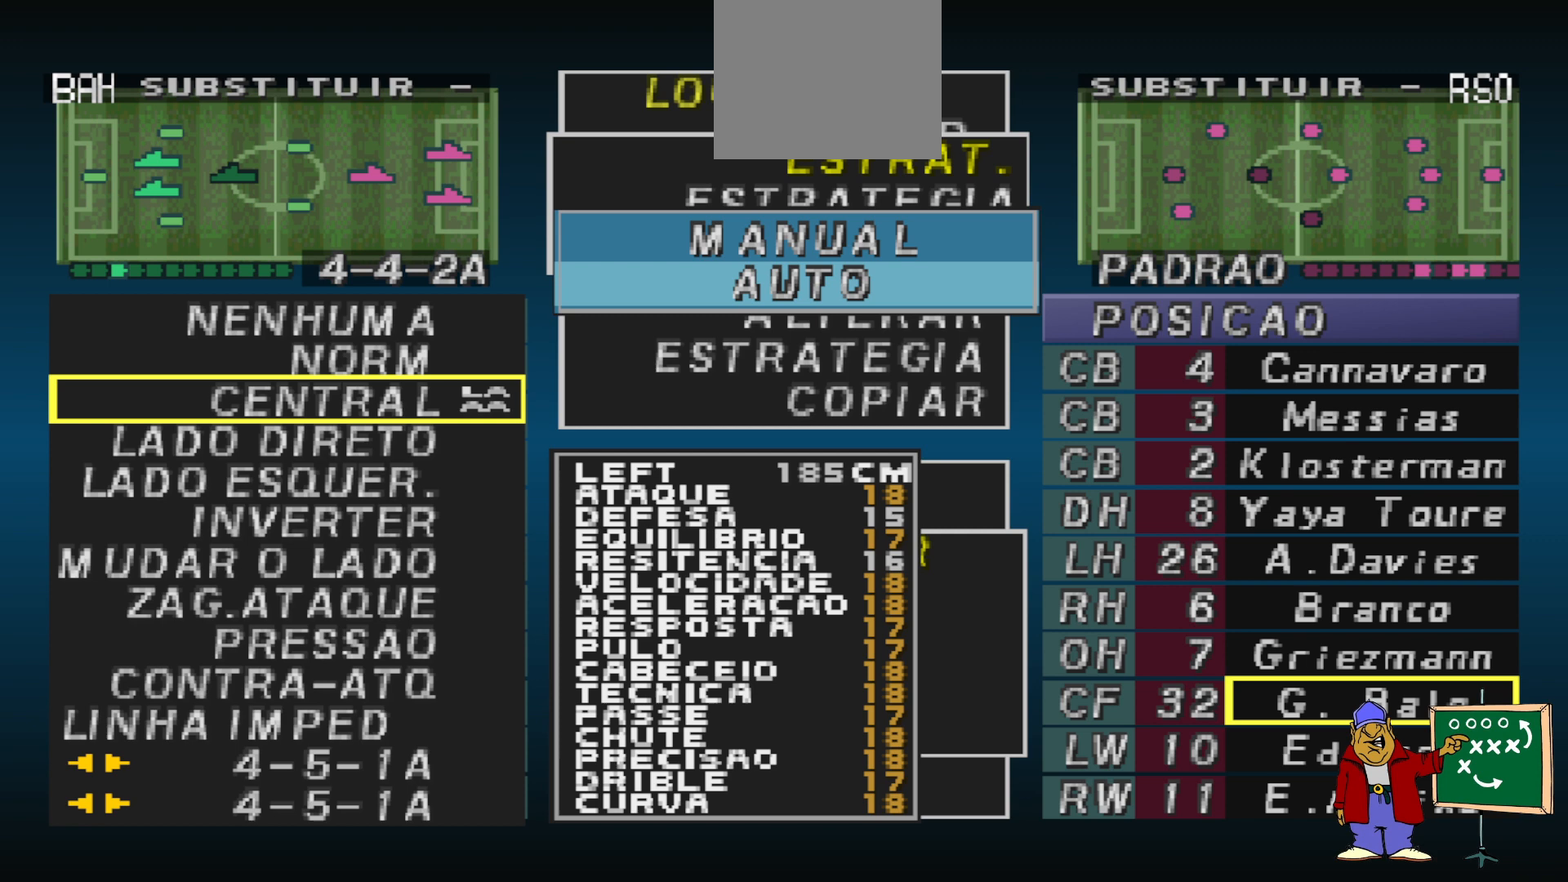
{"buttons": [], "events": [[367, "CROSS", "down"], [500, "CROSS", "up"]]}
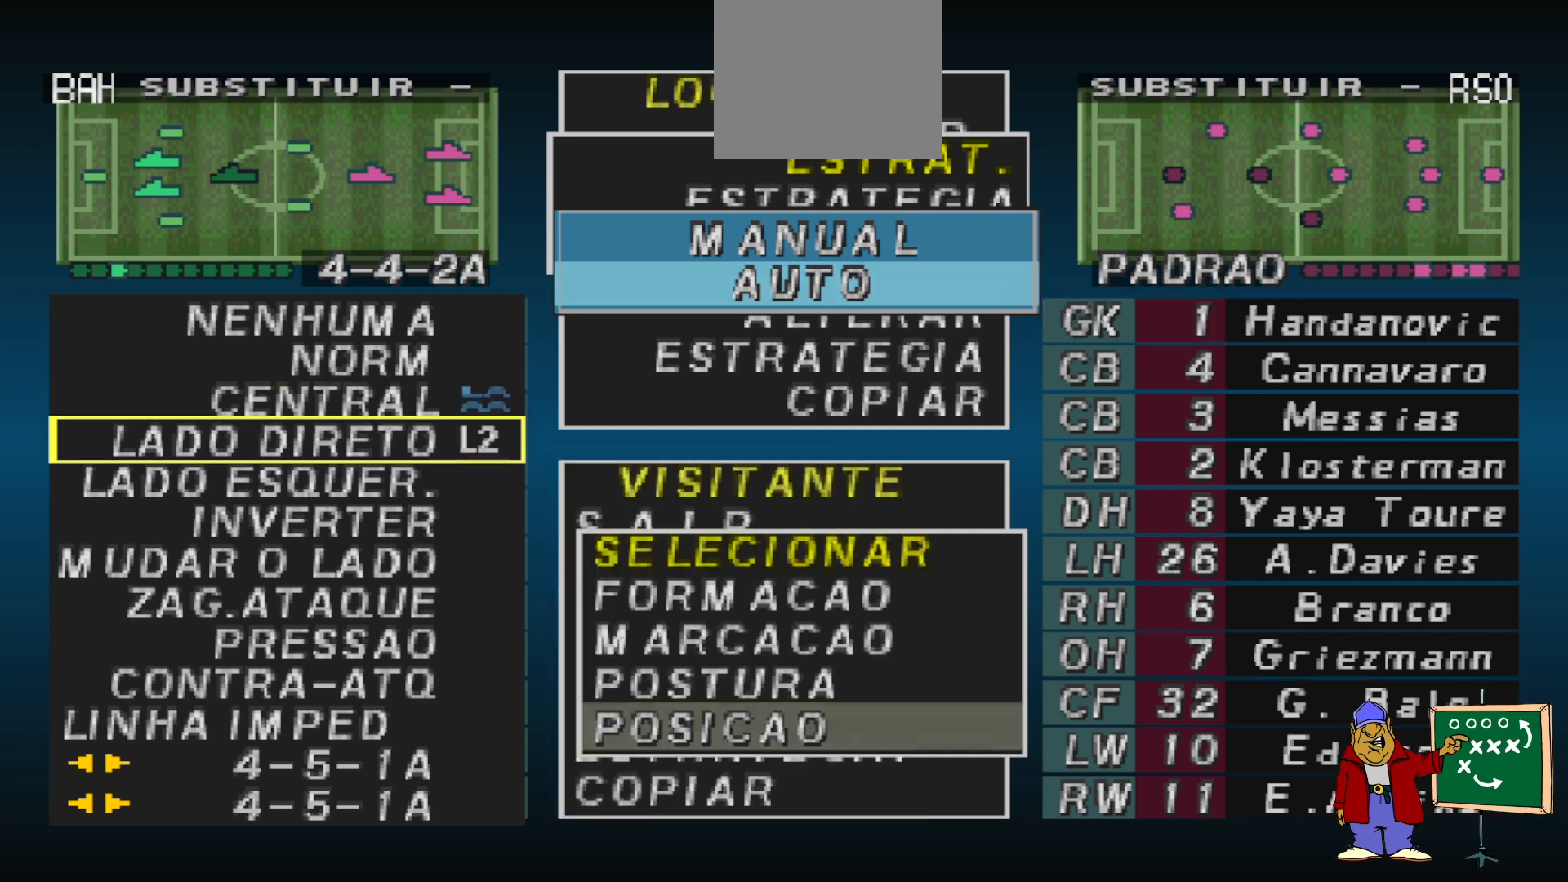
{"buttons": ["CROSS"], "events": [[433, "CROSS", "down"]]}
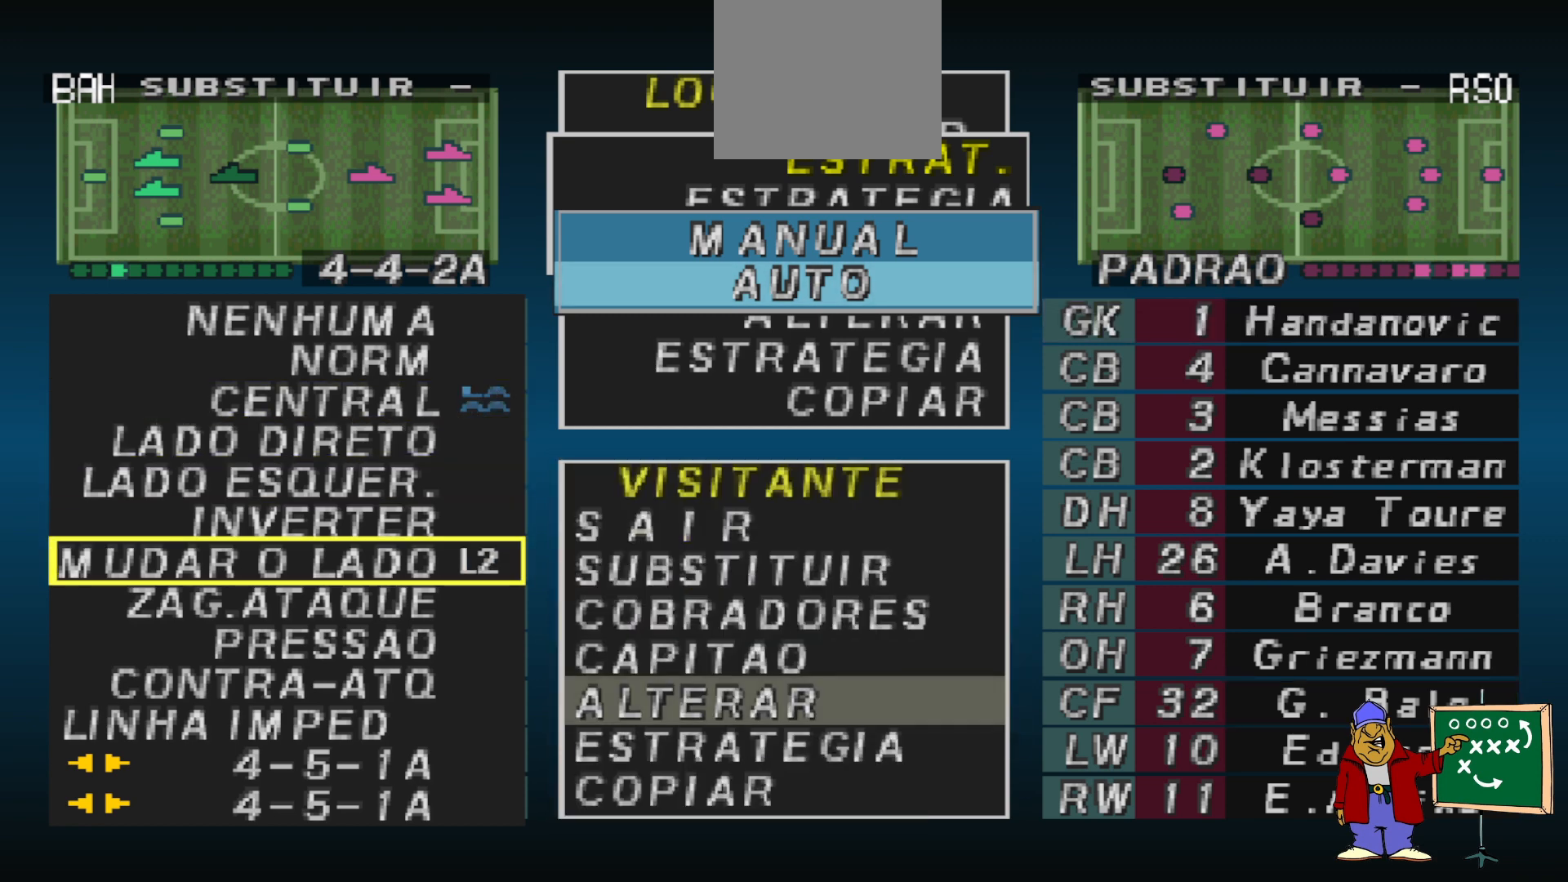
{"buttons": [], "events": [[33, "CROSS", "up"]]}
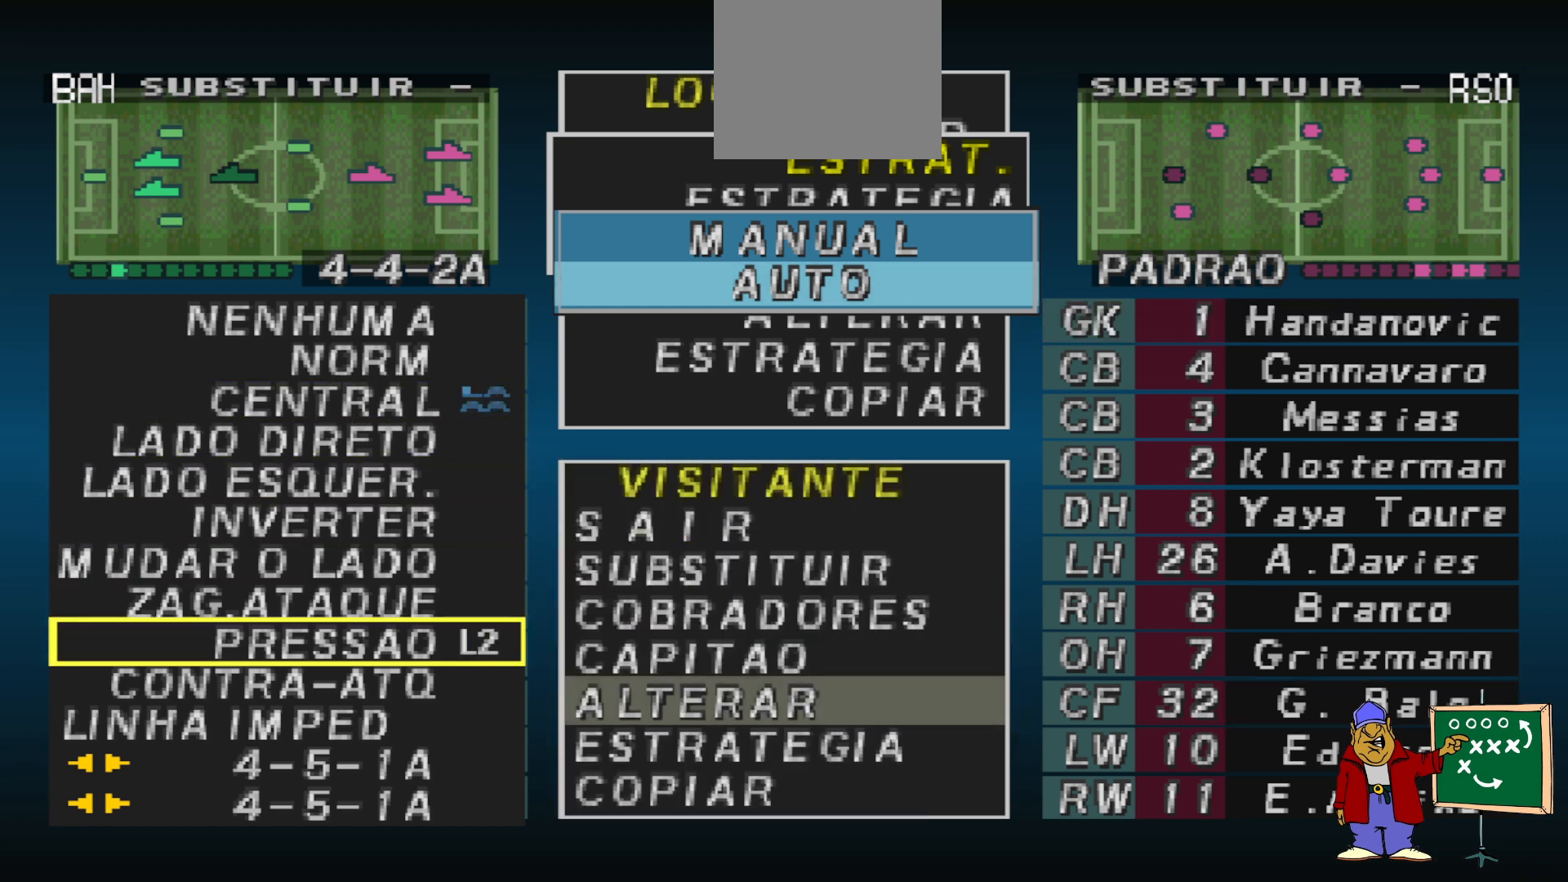
{"buttons": ["DPAD_DOWN"], "events": [[167, "CIRCLE", "down"], [300, "CIRCLE", "up"], [467, "DPAD_DOWN", "down"]]}
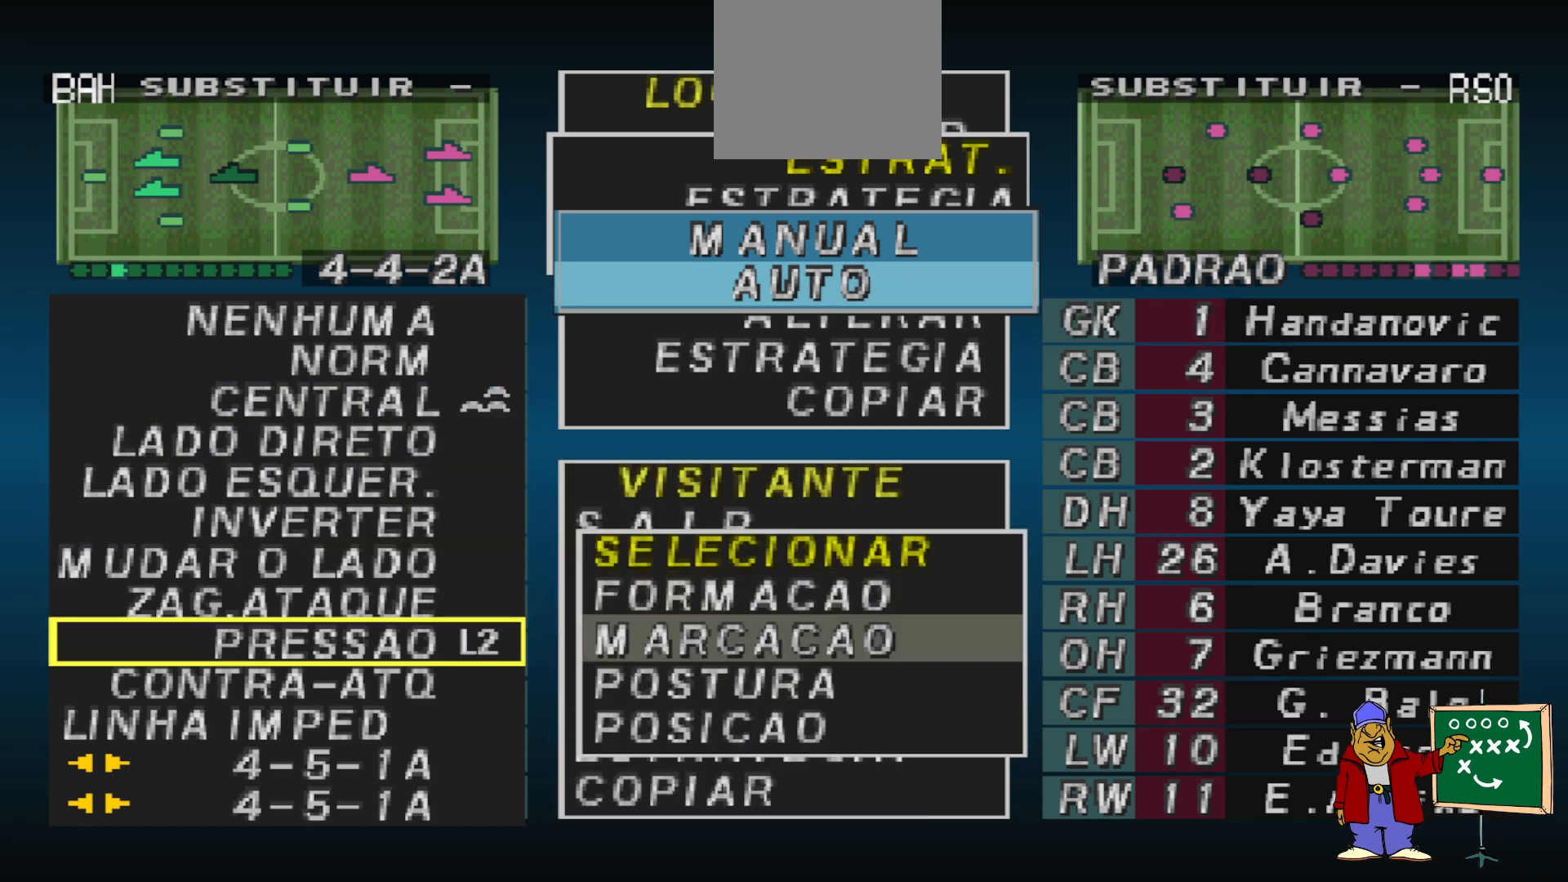
{"buttons": ["CIRCLE"], "events": [[67, "DPAD_DOWN", "up"], [200, "DPAD_DOWN", "down"], [267, "DPAD_DOWN", "up"], [400, "CIRCLE", "down"]]}
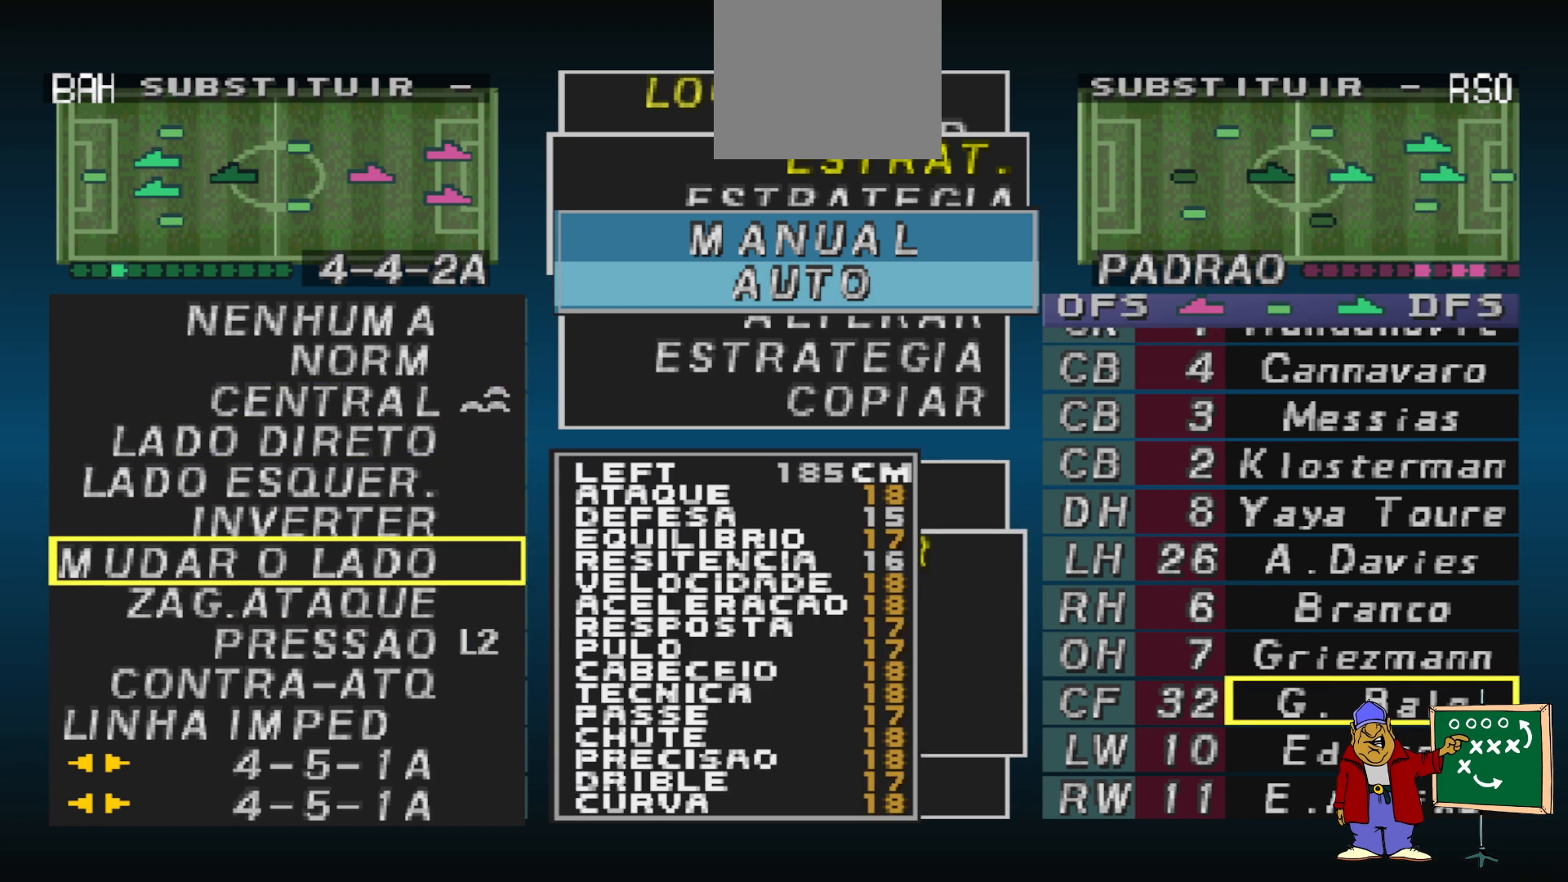
{"buttons": [], "events": [[67, "CIRCLE", "up"]]}
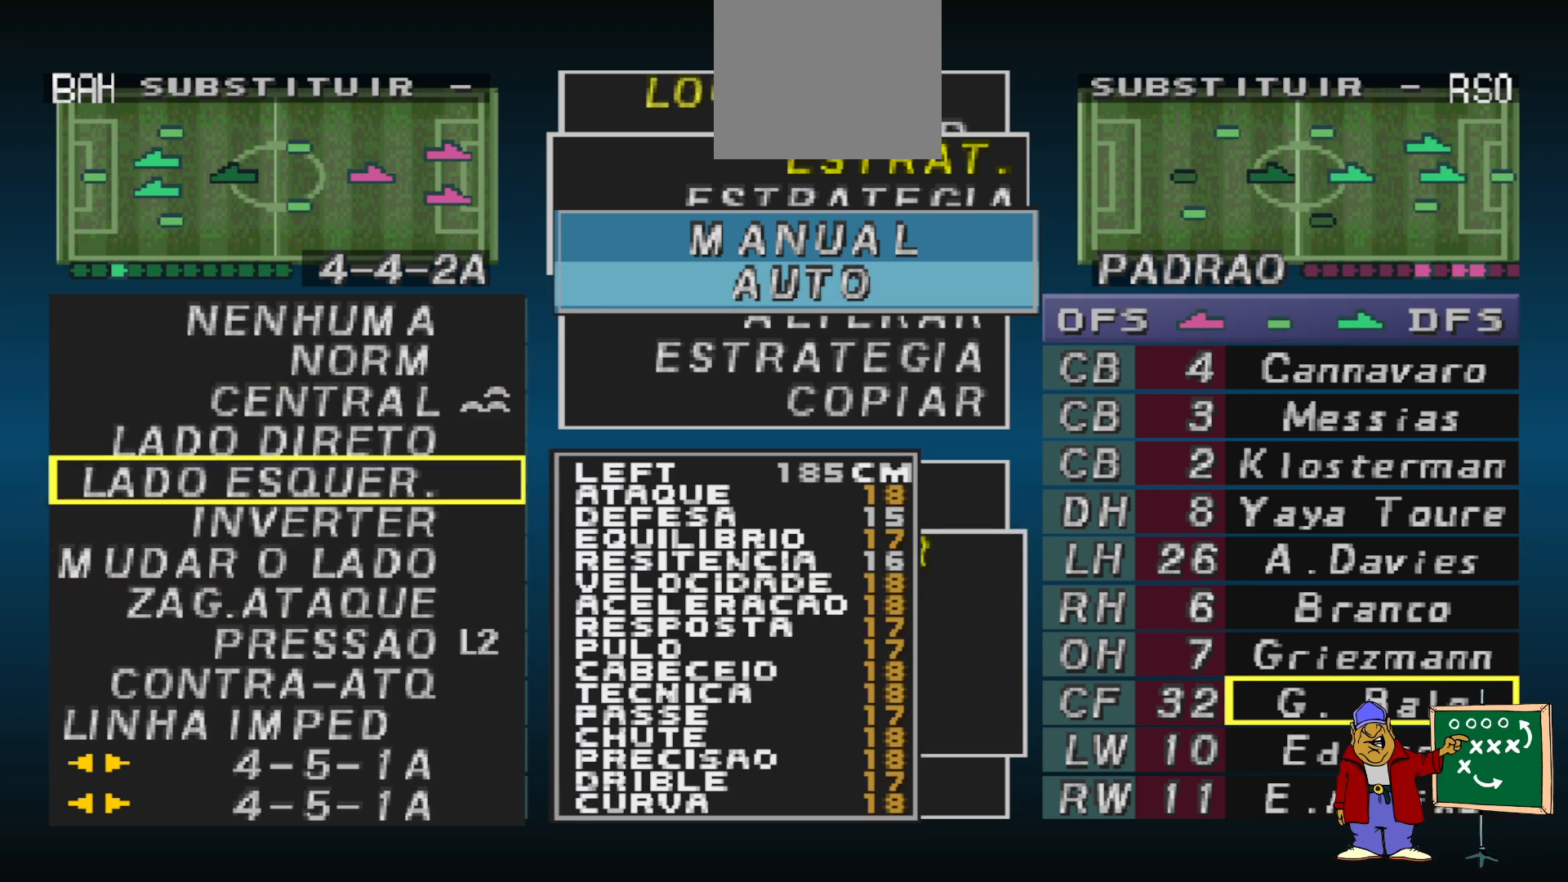
{"buttons": [], "events": [[133, "CROSS", "down"], [267, "CROSS", "up"]]}
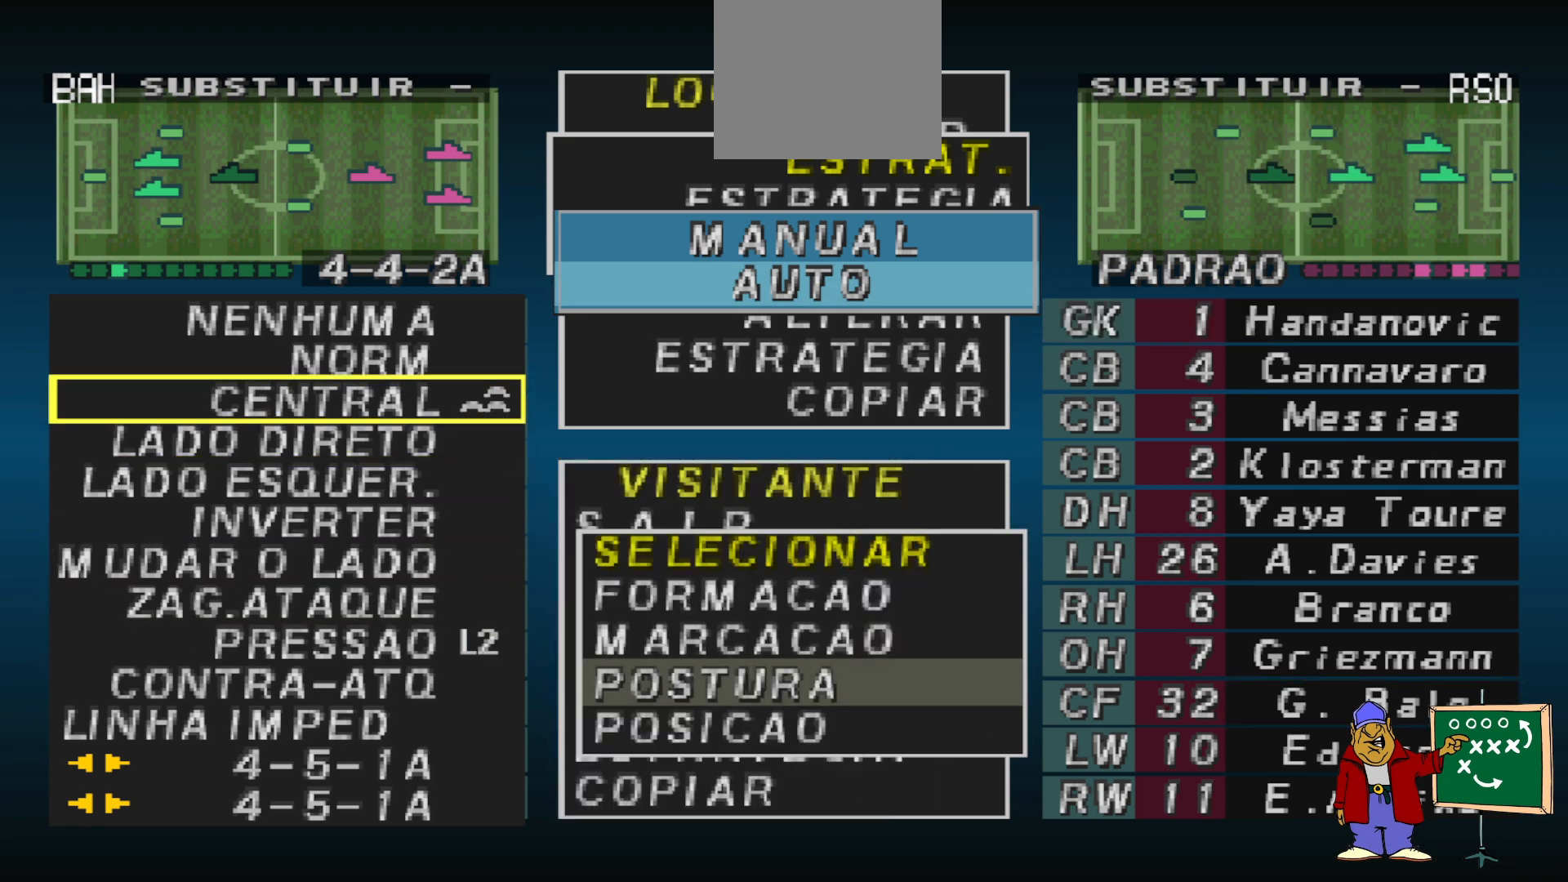
{"buttons": [], "events": []}
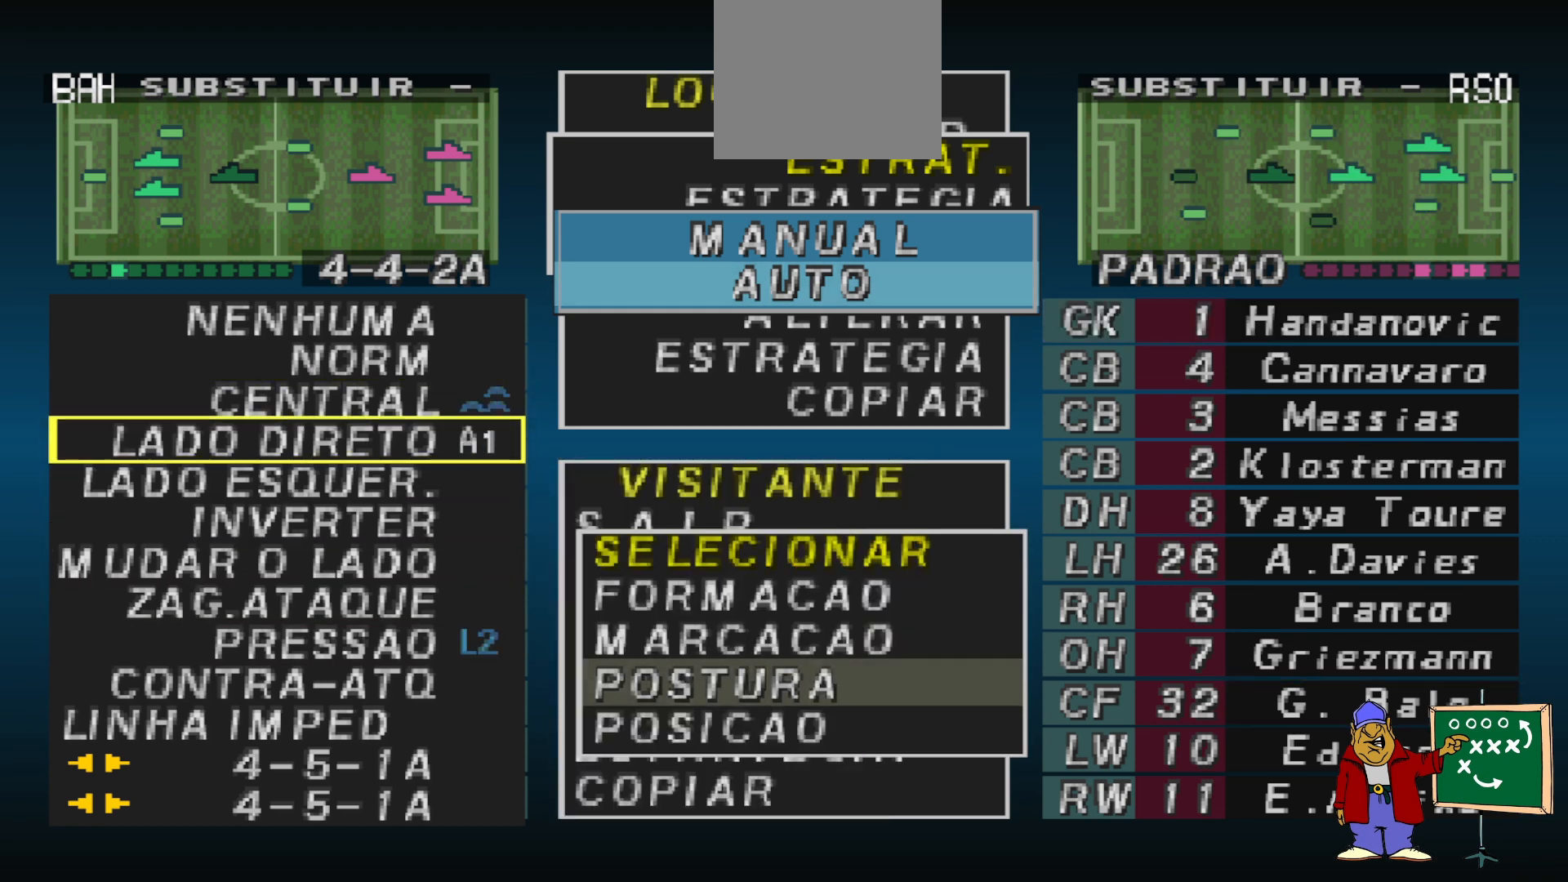
{"buttons": ["CIRCLE"], "events": [[133, "DPAD_DOWN", "down"], [267, "DPAD_DOWN", "up"], [500, "CIRCLE", "down"]]}
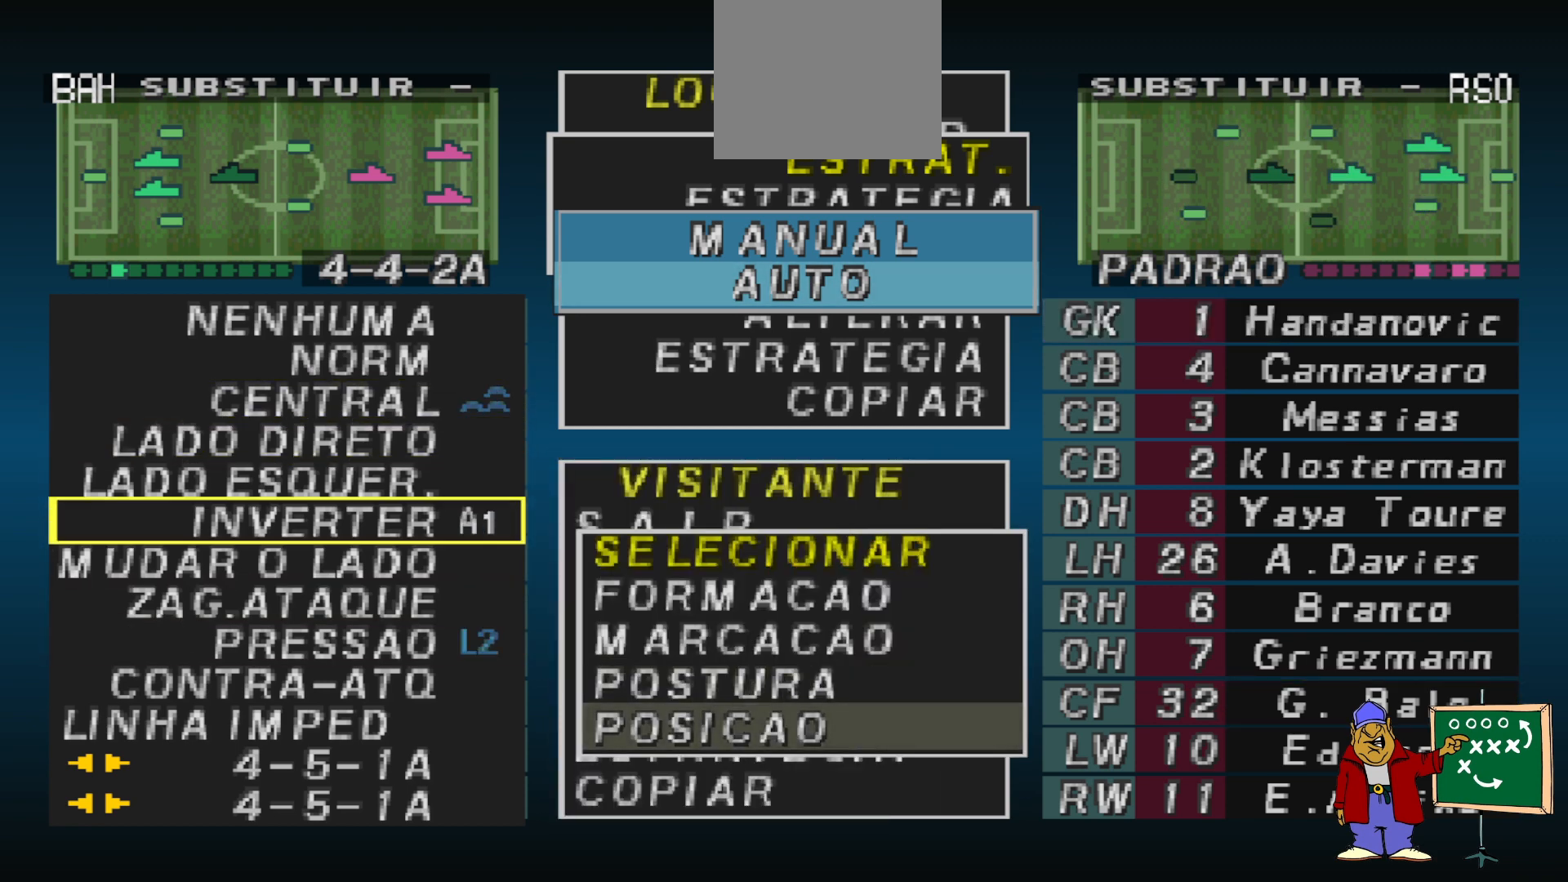
{"buttons": ["CIRCLE"], "events": [[133, "CIRCLE", "up"], [467, "CIRCLE", "down"]]}
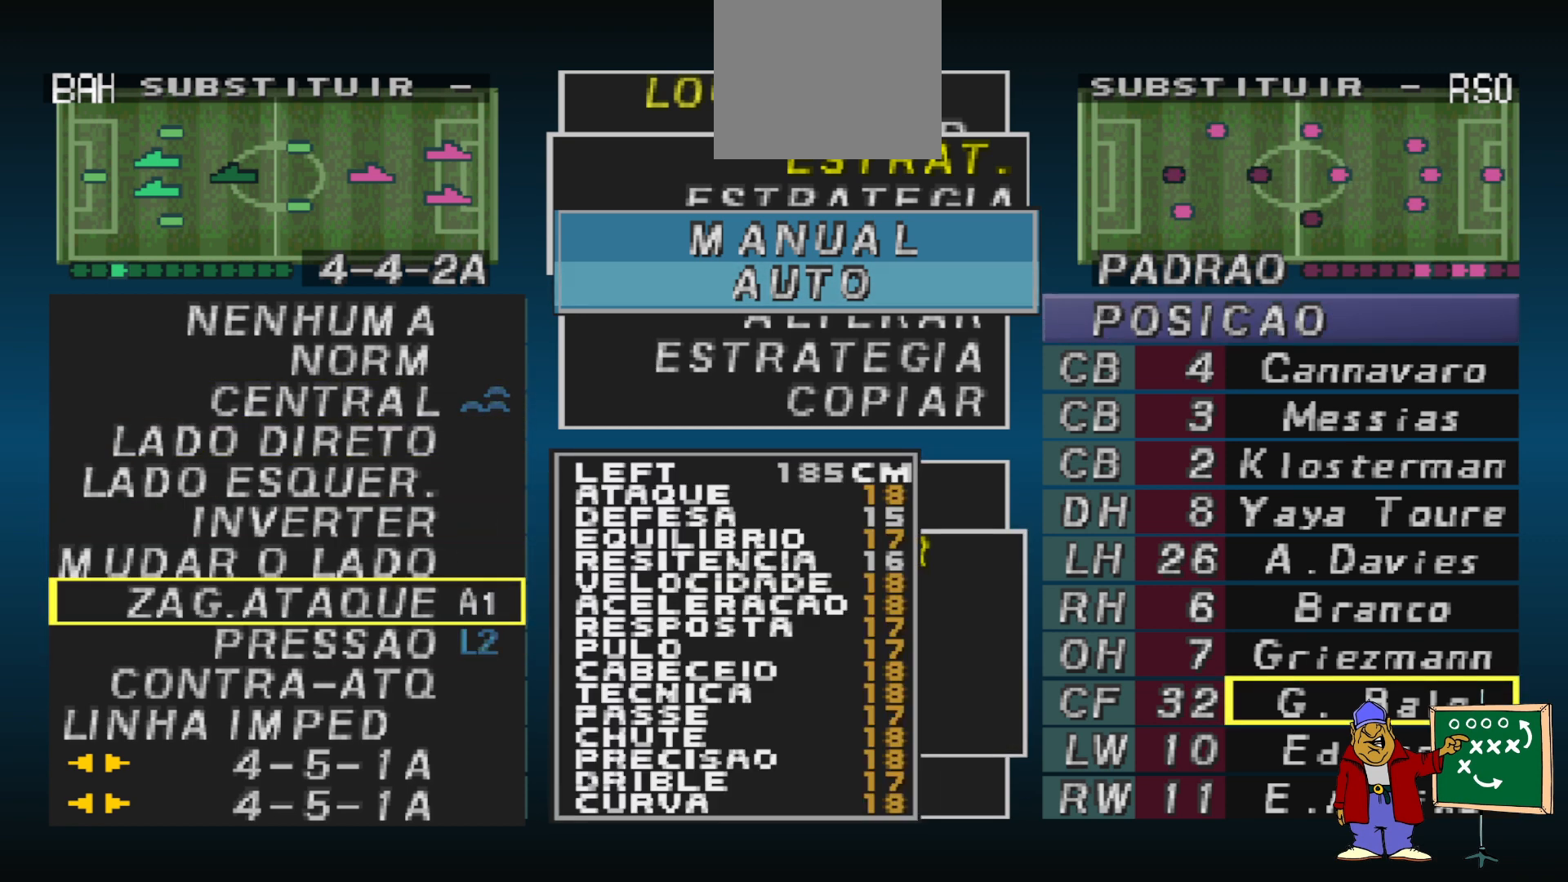
{"buttons": [], "events": [[100, "CIRCLE", "up"]]}
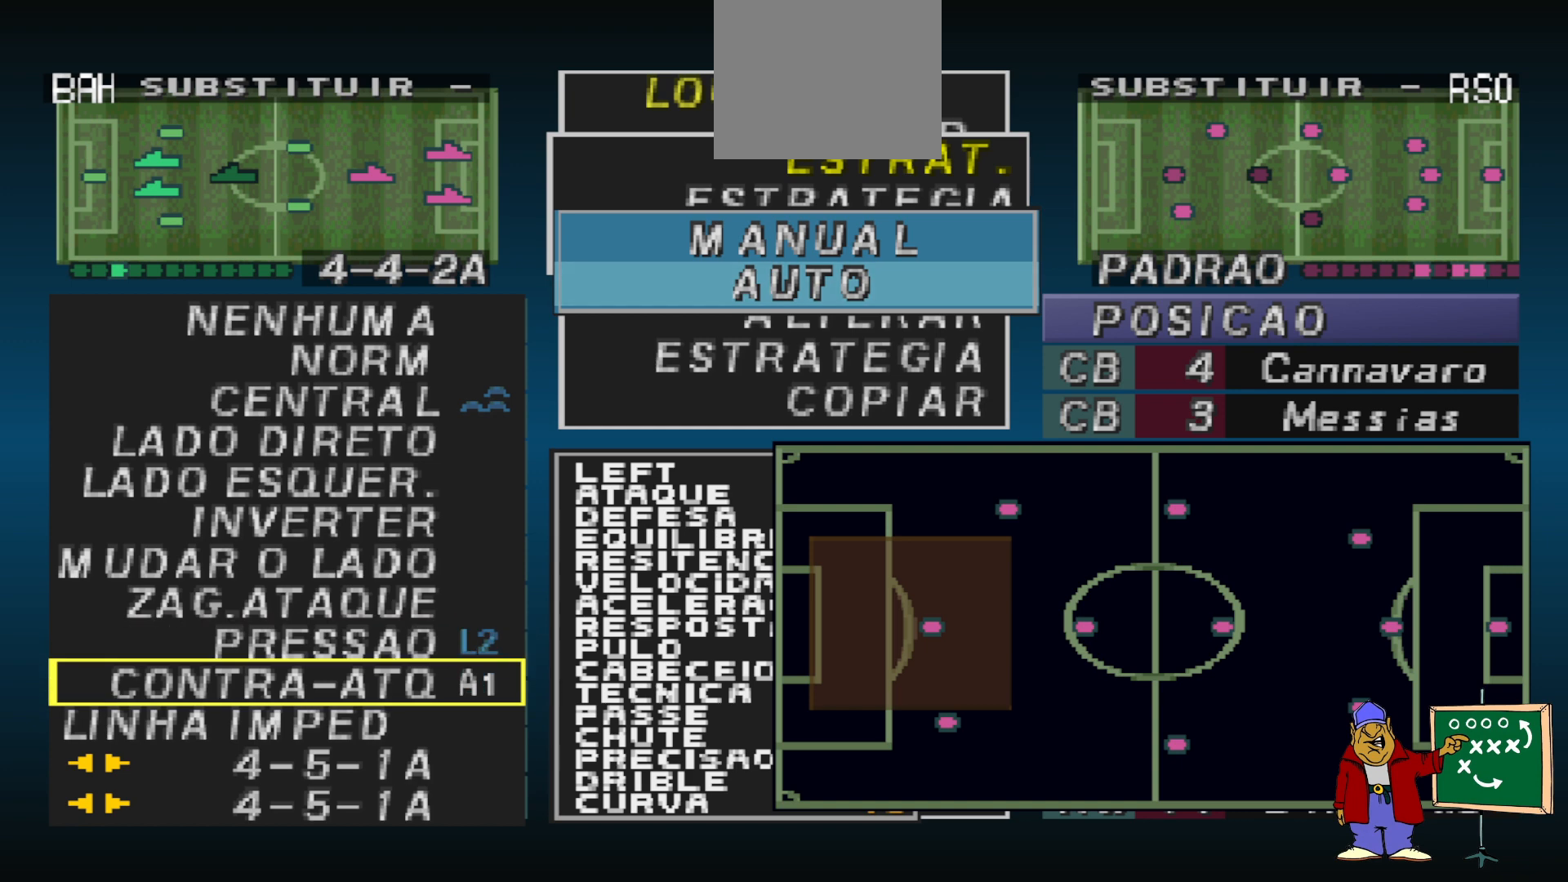
{"buttons": [], "events": [[100, "DPAD_LEFT", "down"], [167, "DPAD_LEFT", "up"], [300, "DPAD_LEFT", "down"], [367, "DPAD_LEFT", "up"]]}
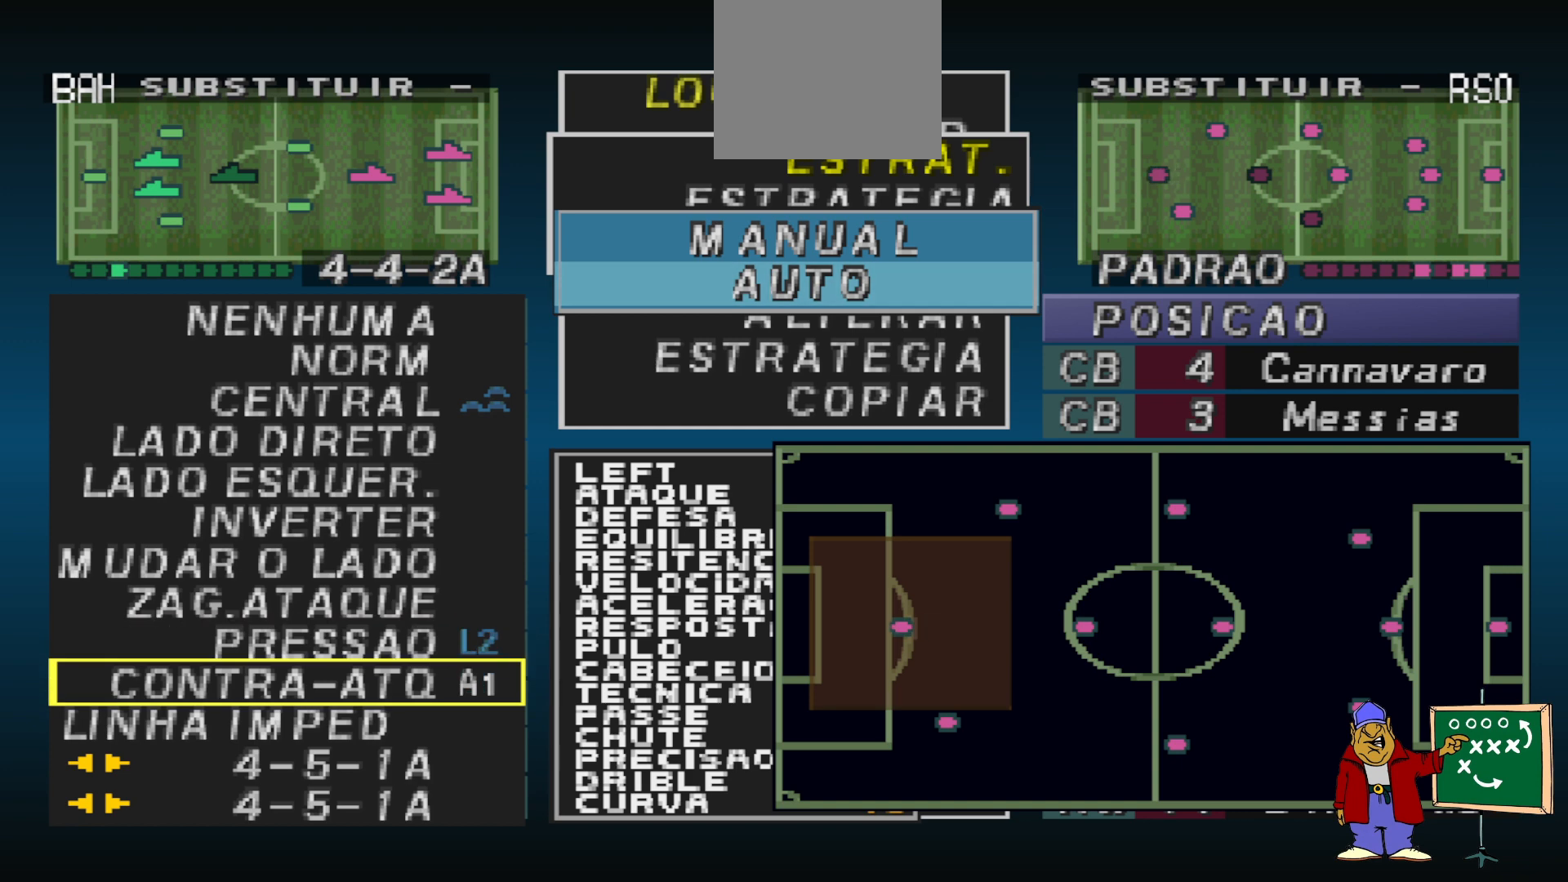
{"buttons": [], "events": []}
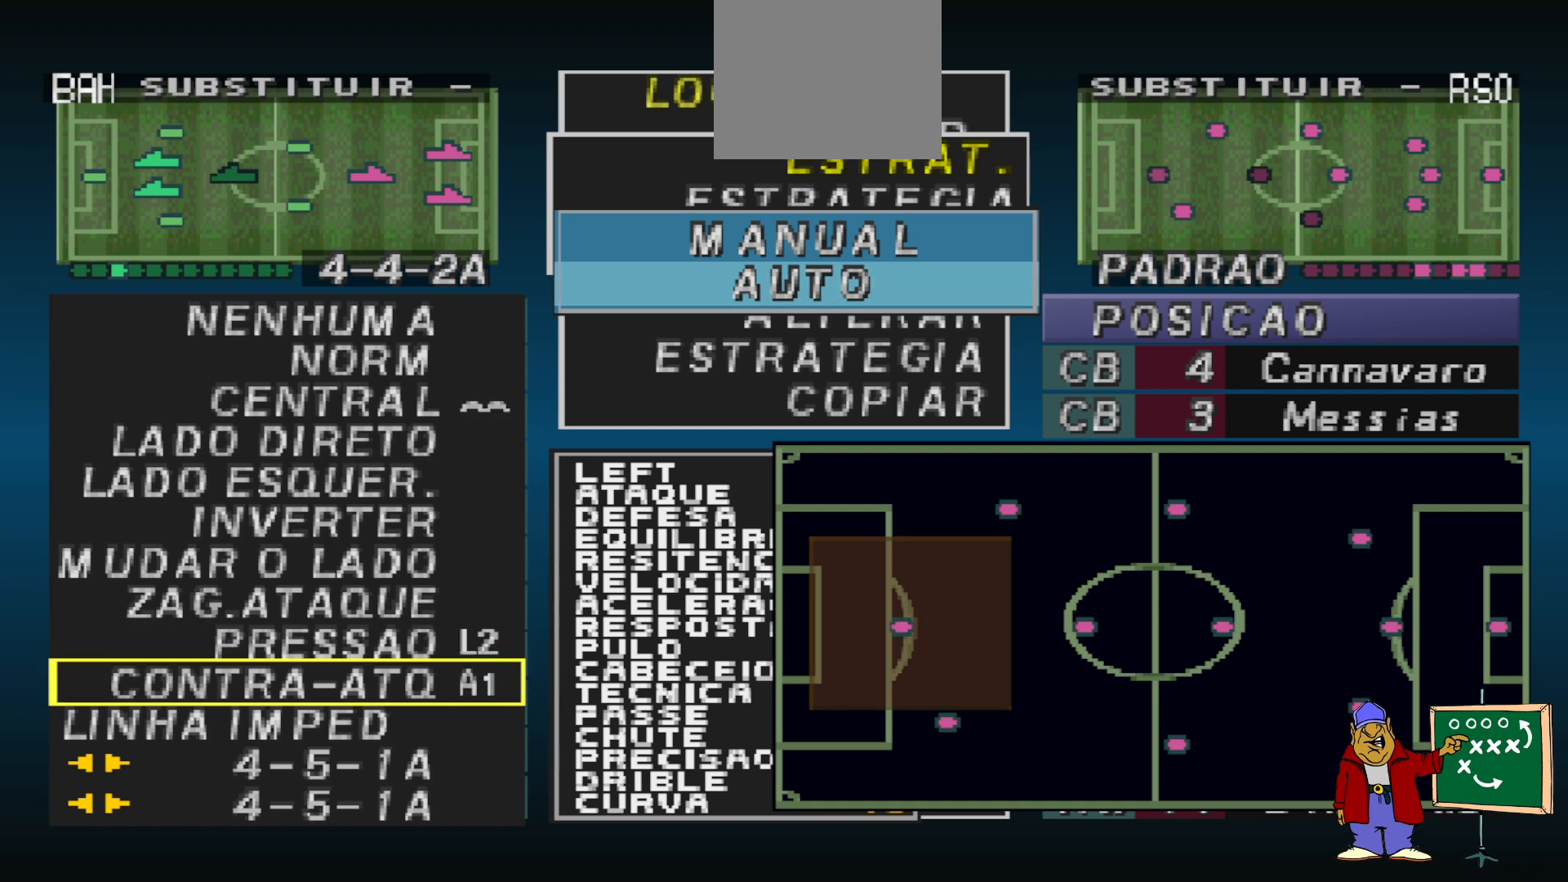
{"buttons": [], "events": [[100, "DPAD_LEFT", "down"], [133, "DPAD_LEFT", "up"], [267, "CIRCLE", "down"], [433, "CIRCLE", "up"]]}
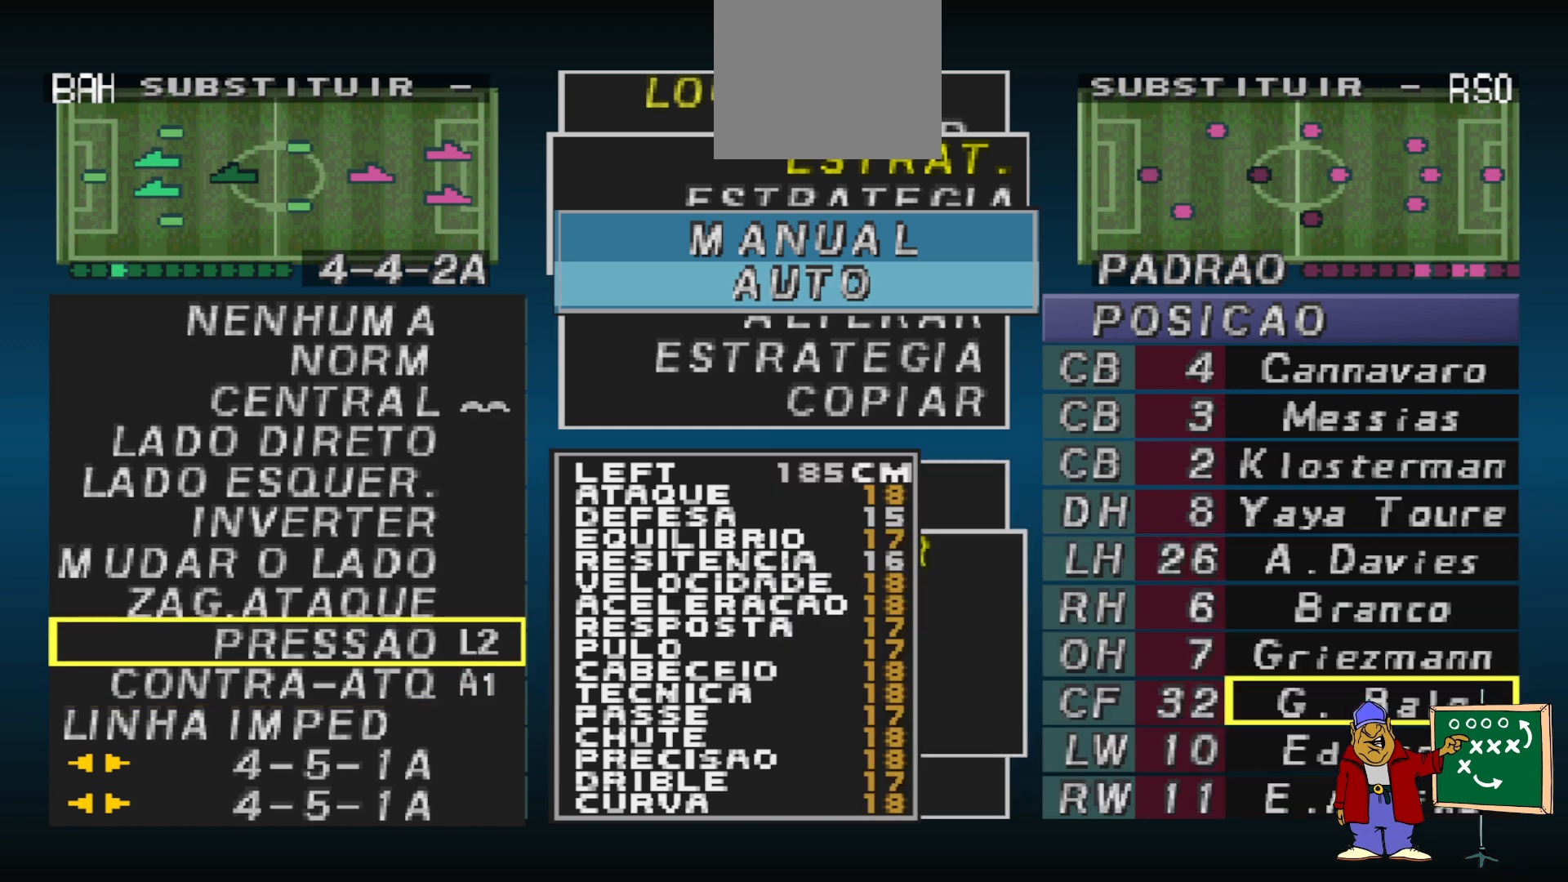
{"buttons": ["CIRCLE"], "events": [[333, "DPAD_DOWN", "down"], [400, "DPAD_DOWN", "up"], [467, "CIRCLE", "down"]]}
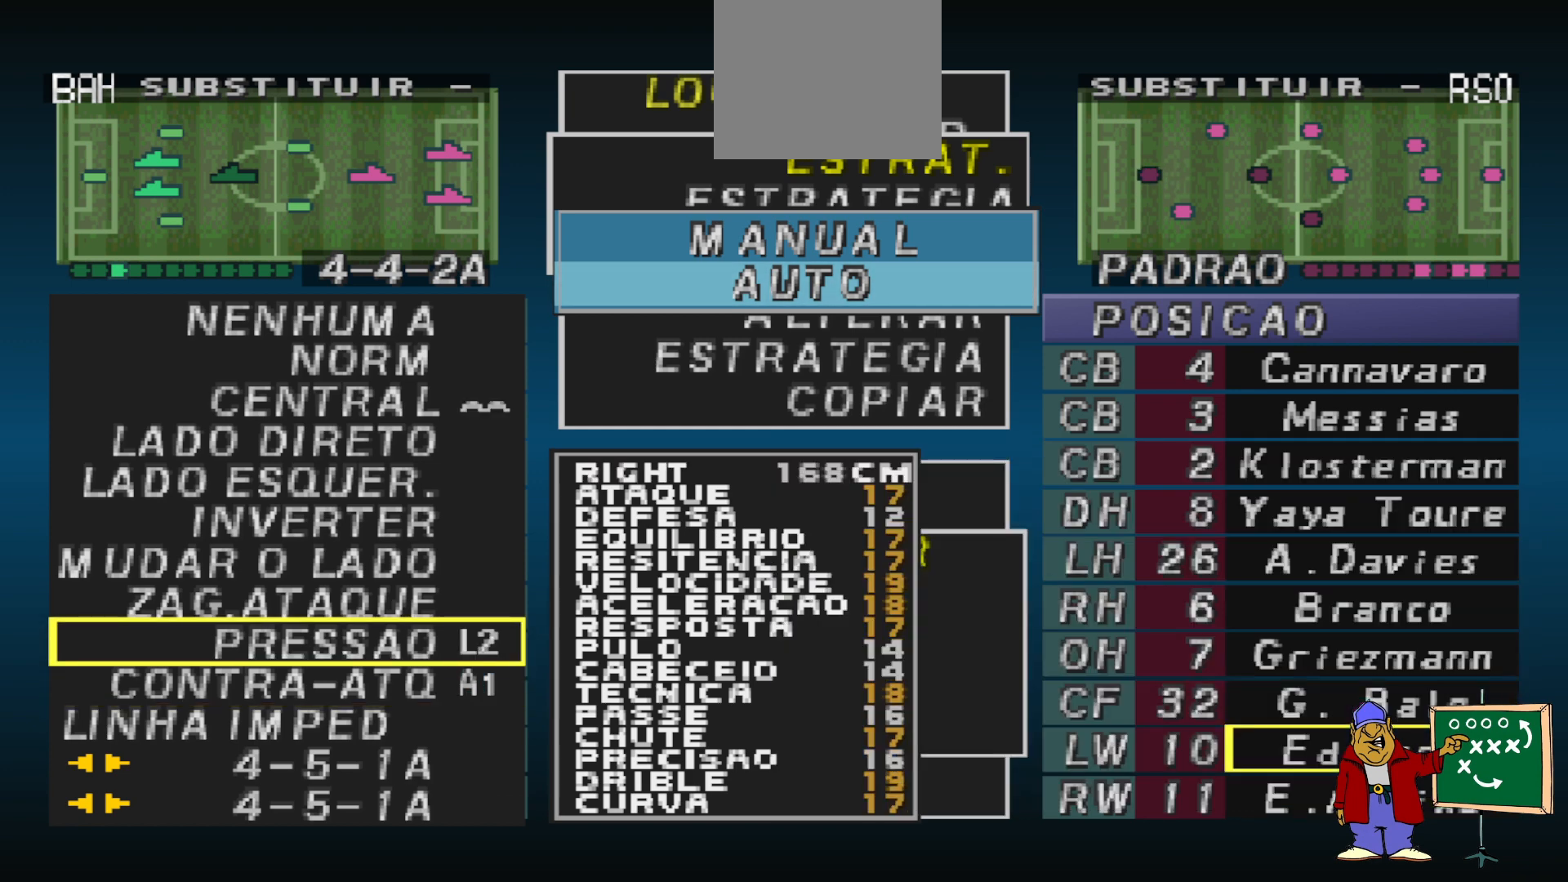
{"buttons": ["DPAD_DOWN"], "events": [[133, "CIRCLE", "up"], [300, "DPAD_DOWN", "down"]]}
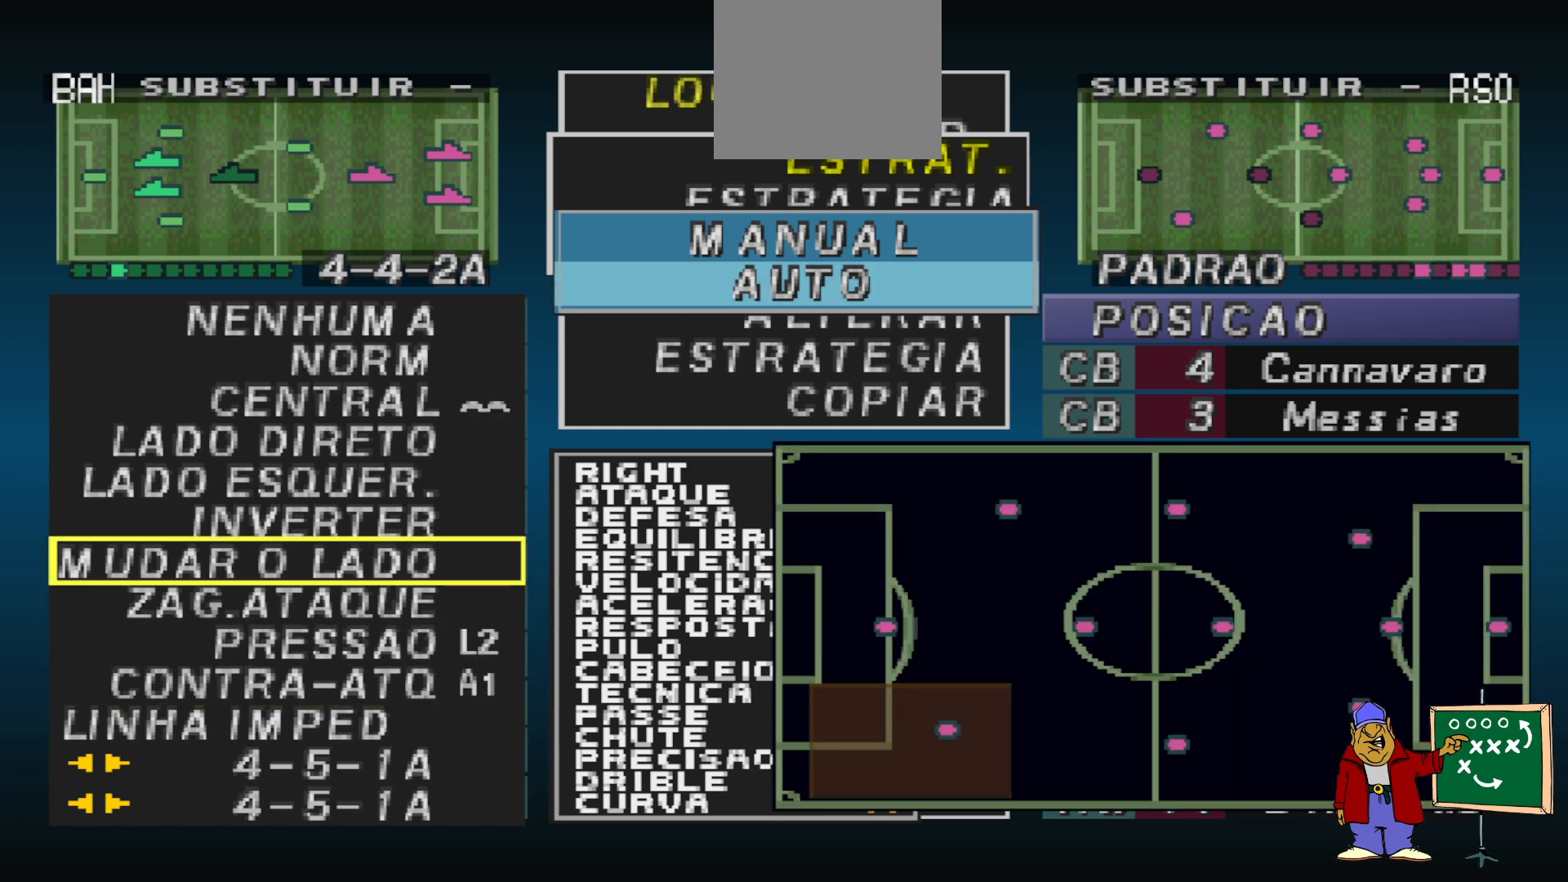
{"buttons": ["DPAD_DOWN"], "events": []}
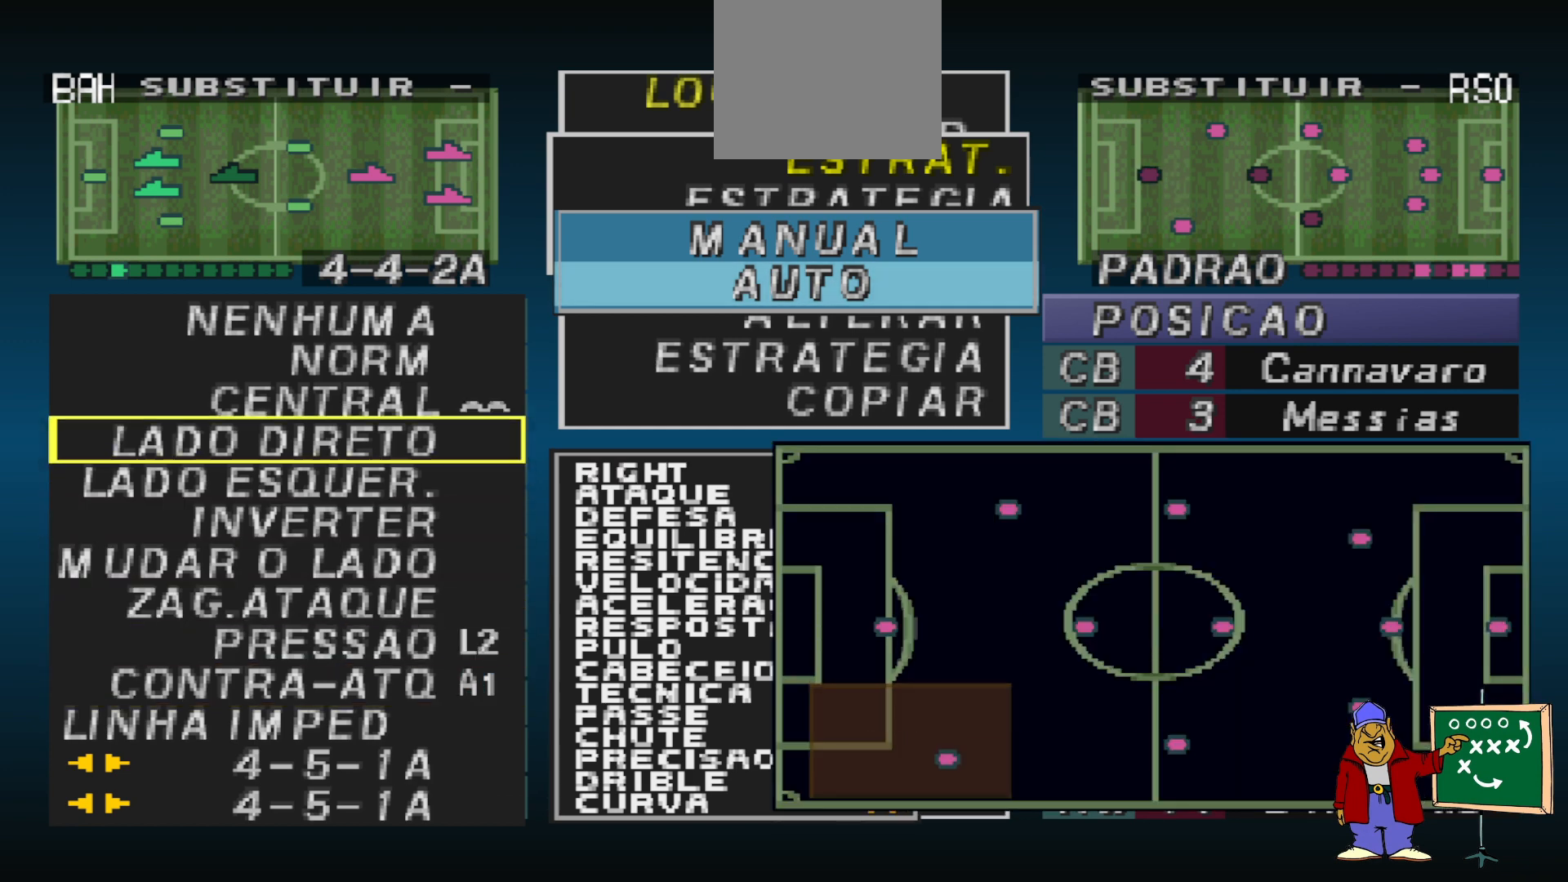
{"buttons": ["DPAD_LEFT"], "events": [[267, "DPAD_DOWN", "up"], [400, "DPAD_LEFT", "down"]]}
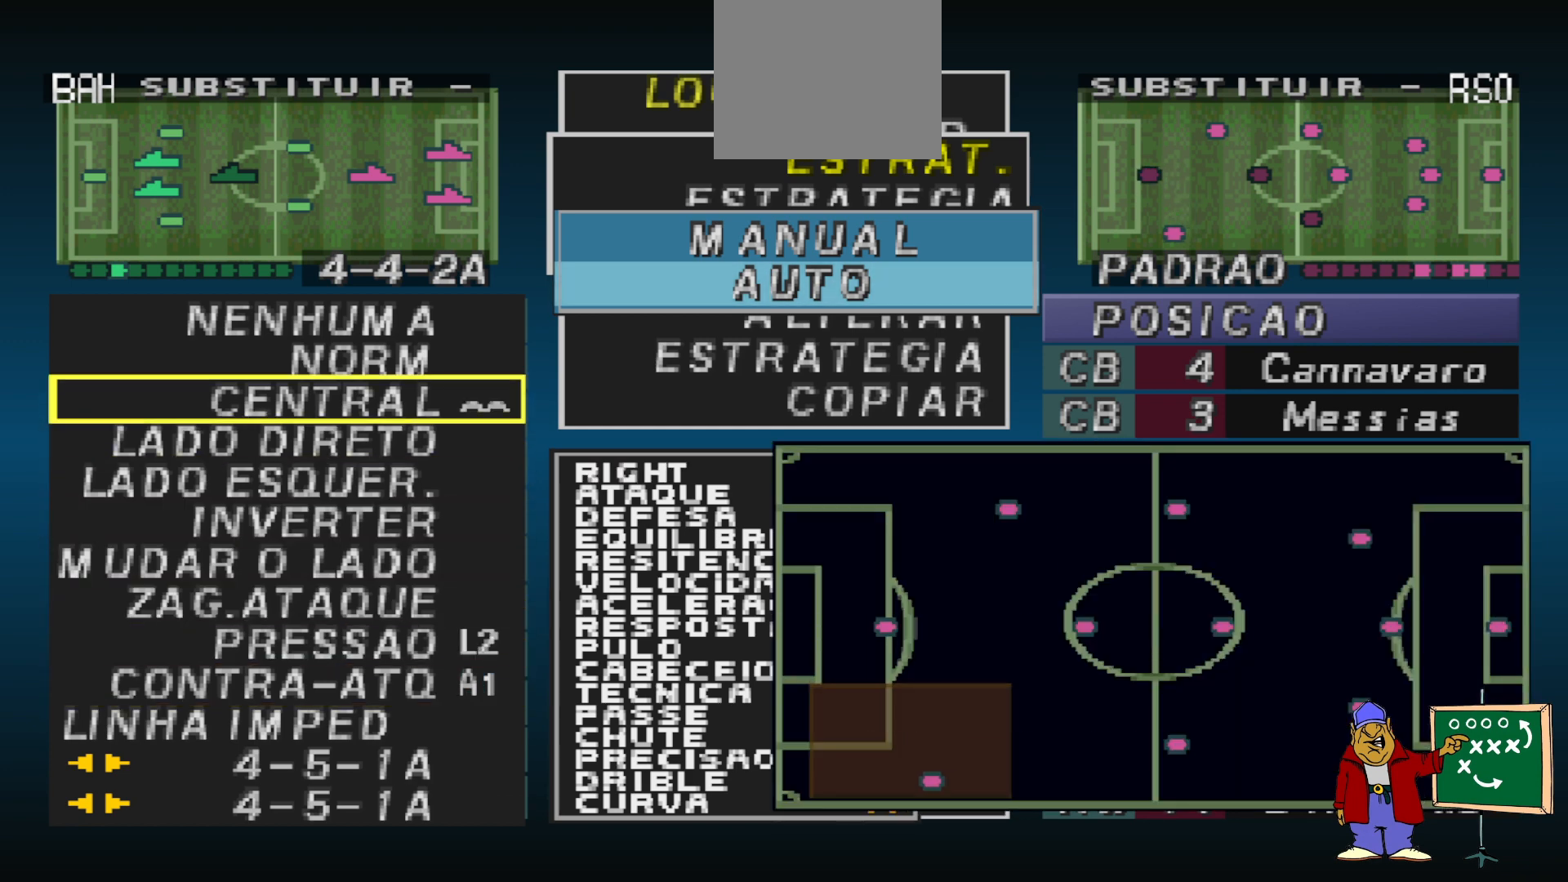
{"buttons": [], "events": [[33, "DPAD_LEFT", "up"], [100, "DPAD_LEFT", "down"], [200, "DPAD_LEFT", "up"]]}
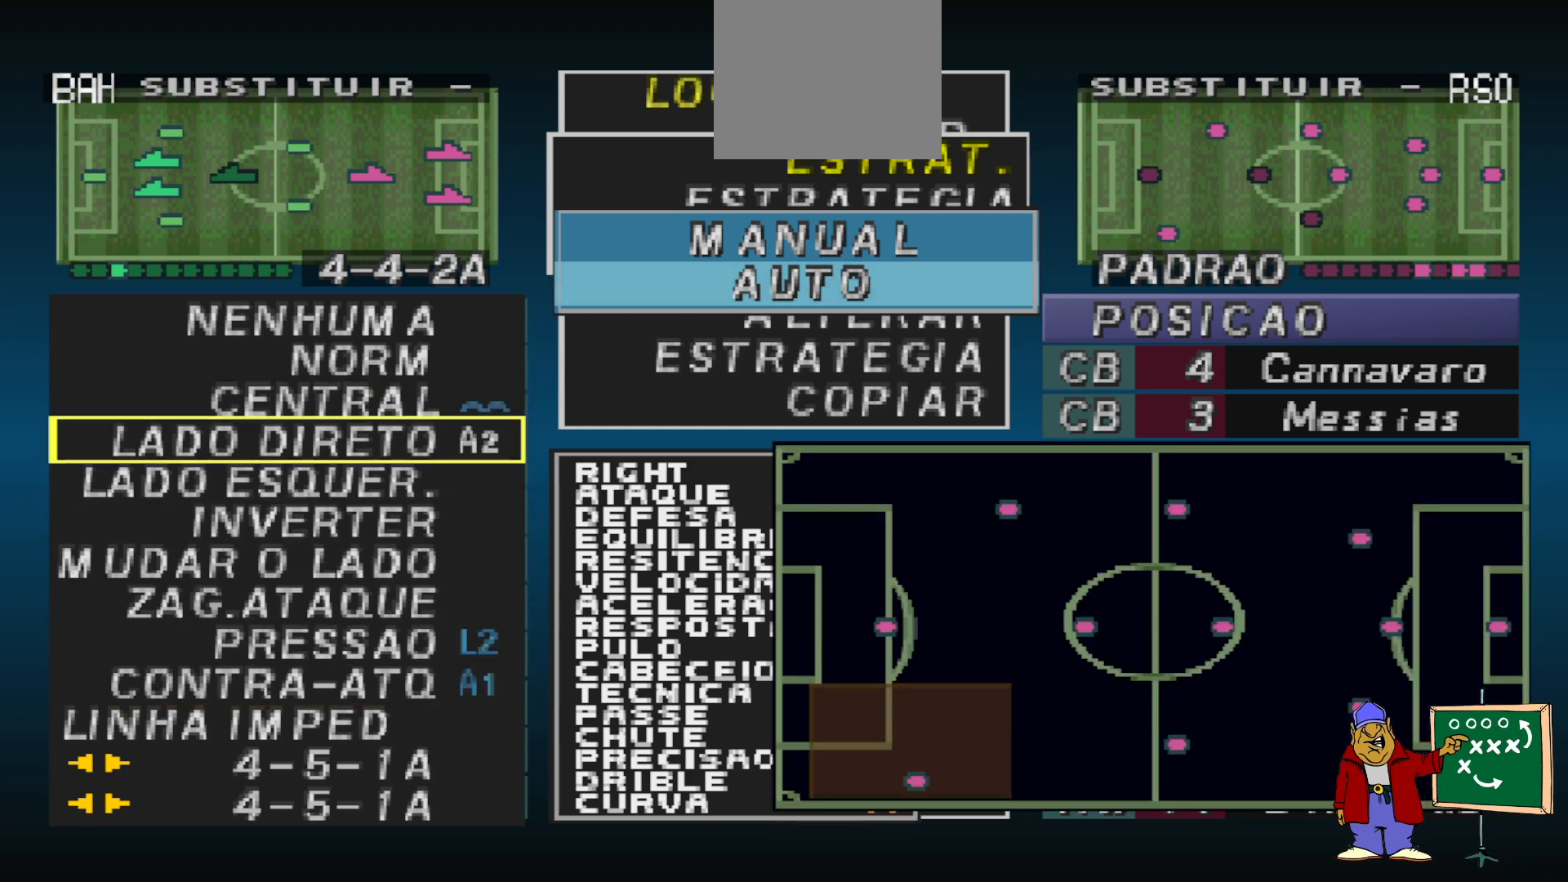
{"buttons": [], "events": [[200, "CIRCLE", "down"], [367, "CIRCLE", "up"]]}
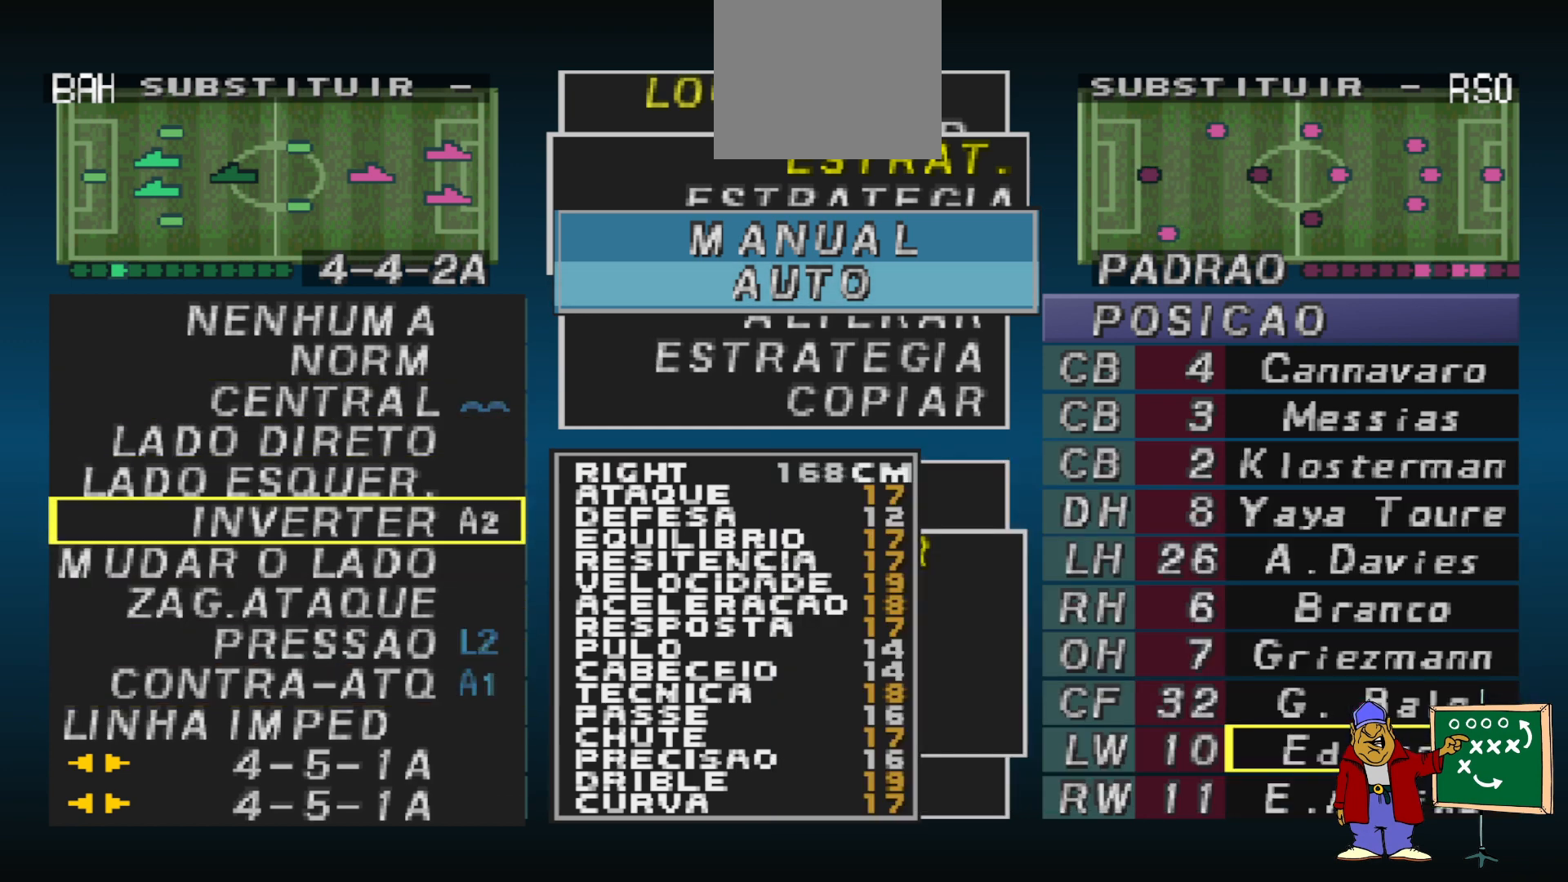
{"buttons": ["DPAD_LEFT"], "events": [[67, "DPAD_DOWN", "down"], [167, "DPAD_DOWN", "up"], [200, "CIRCLE", "down"], [333, "CIRCLE", "up"], [467, "DPAD_LEFT", "down"]]}
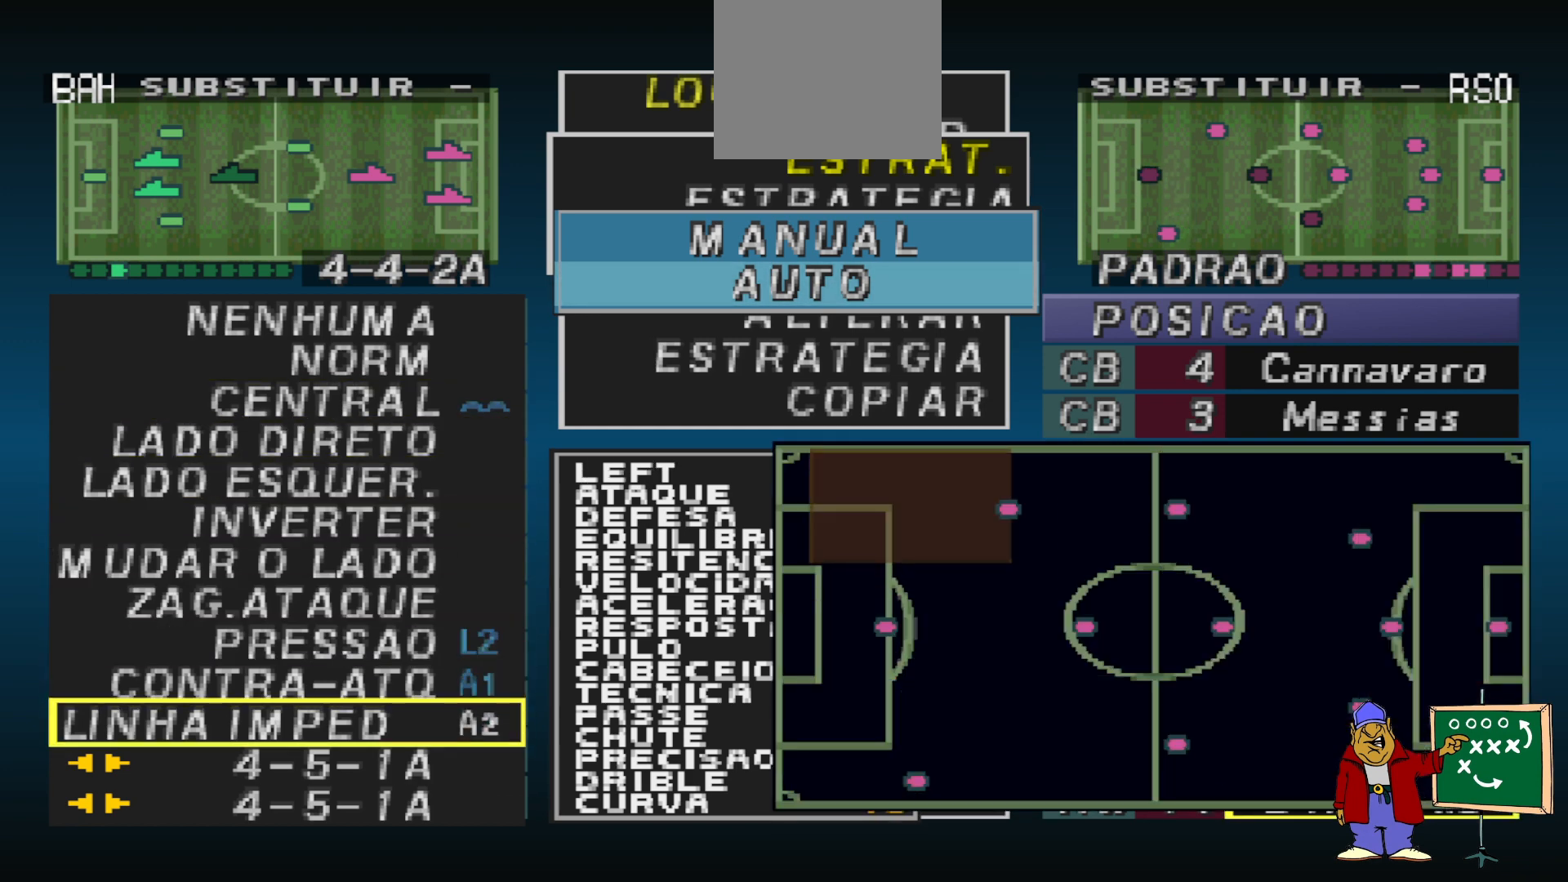
{"buttons": ["DPAD_LEFT"], "events": [[33, "DPAD_LEFT", "up"], [133, "DPAD_LEFT", "down"], [200, "DPAD_LEFT", "up"], [300, "DPAD_LEFT", "down"], [367, "DPAD_LEFT", "up"], [467, "DPAD_LEFT", "down"]]}
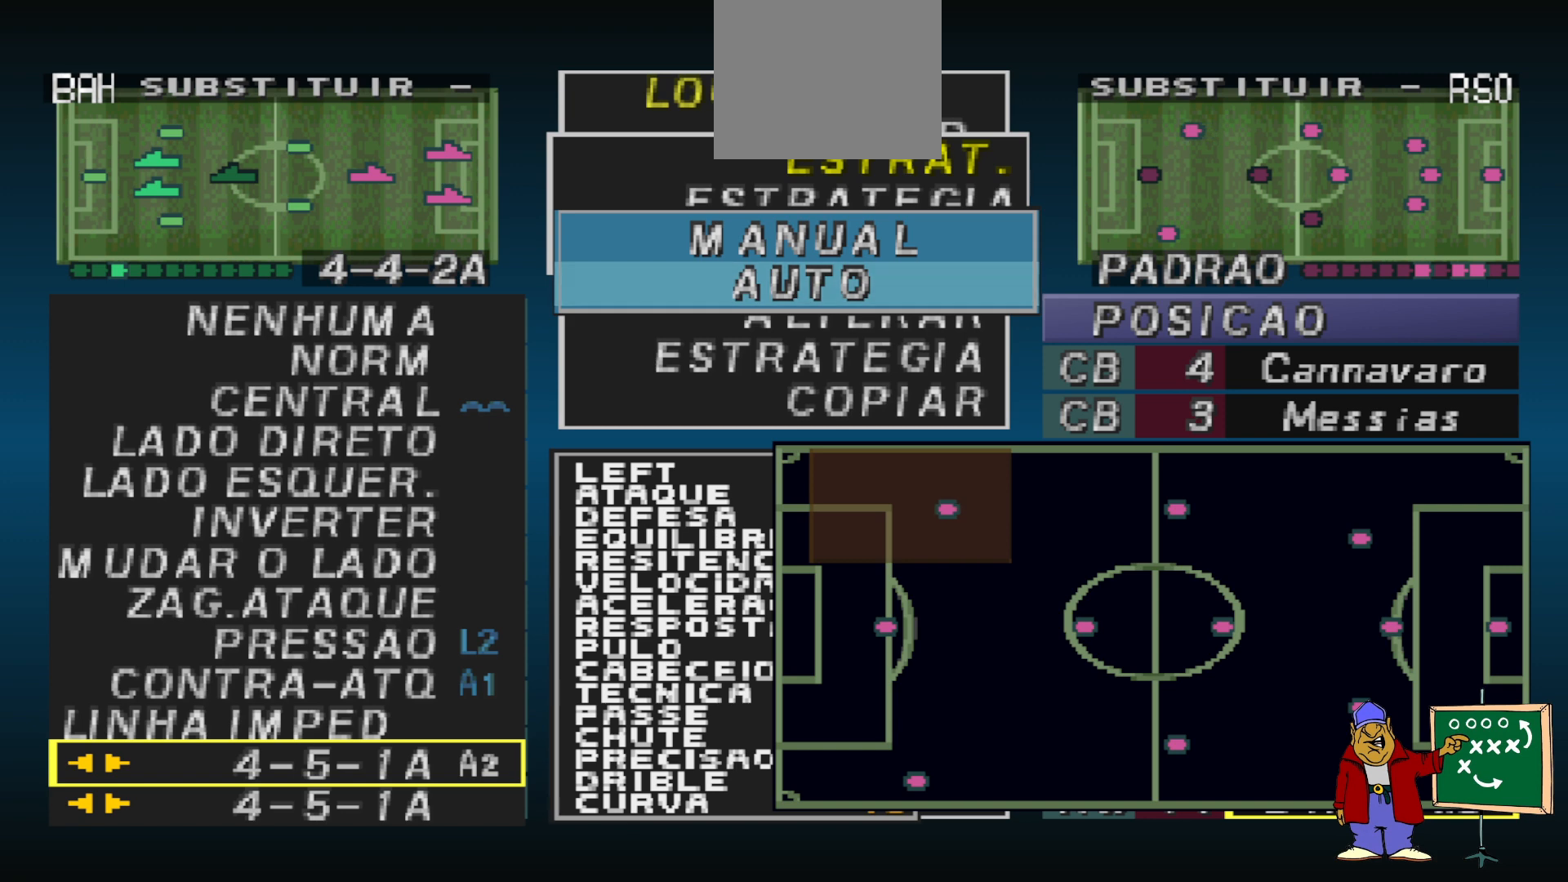
{"buttons": [], "events": [[33, "DPAD_LEFT", "up"], [100, "DPAD_LEFT", "down"], [167, "DPAD_LEFT", "up"], [267, "DPAD_LEFT", "down"], [333, "DPAD_LEFT", "up"]]}
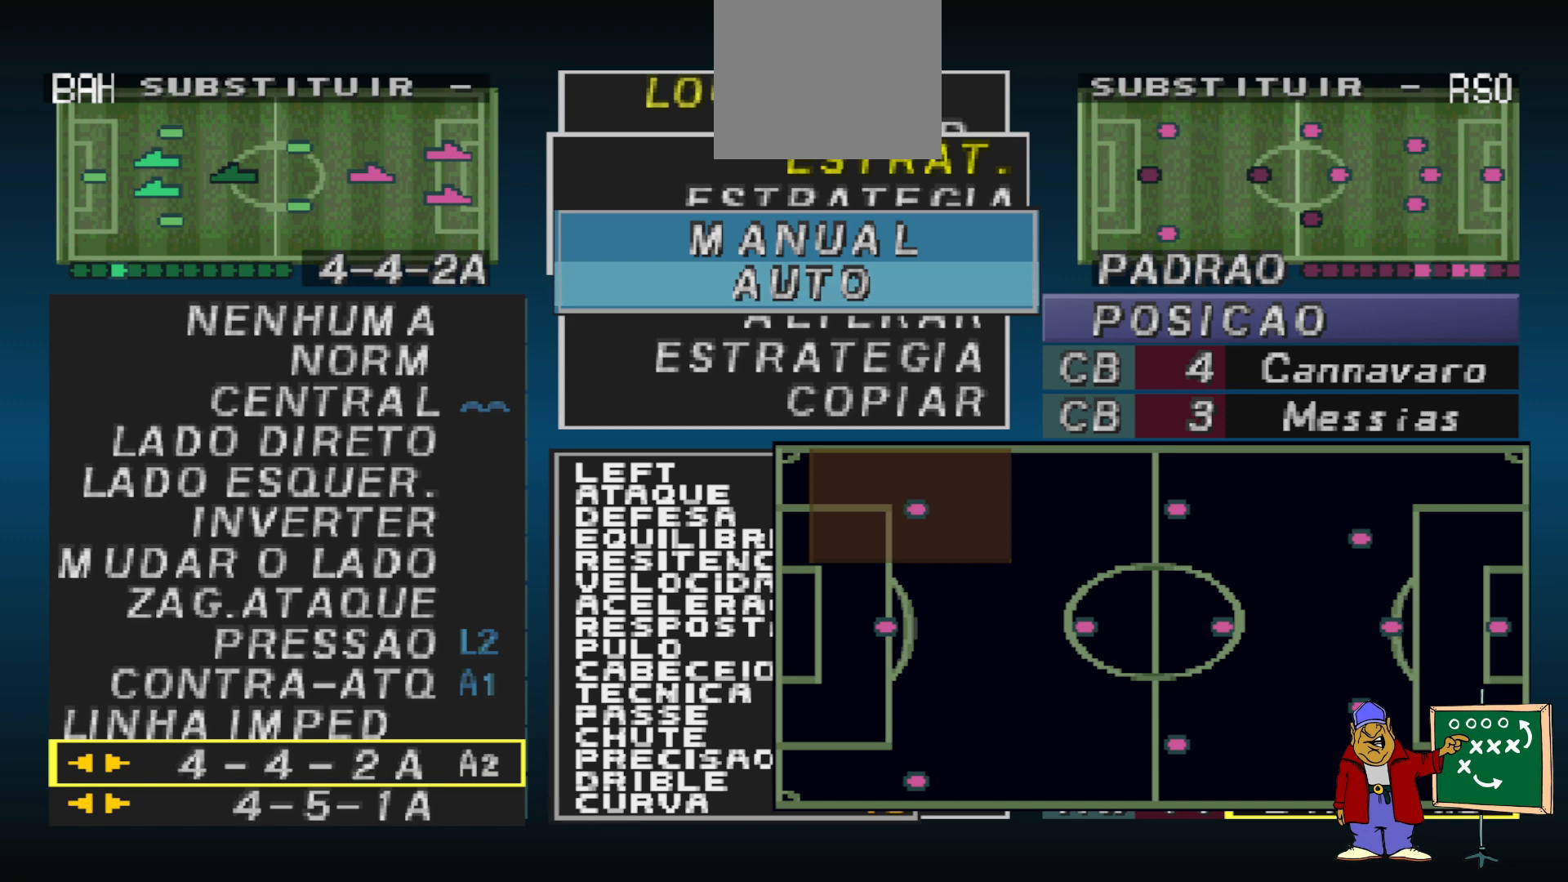
{"buttons": [], "events": [[133, "CIRCLE", "down"], [267, "CIRCLE", "up"]]}